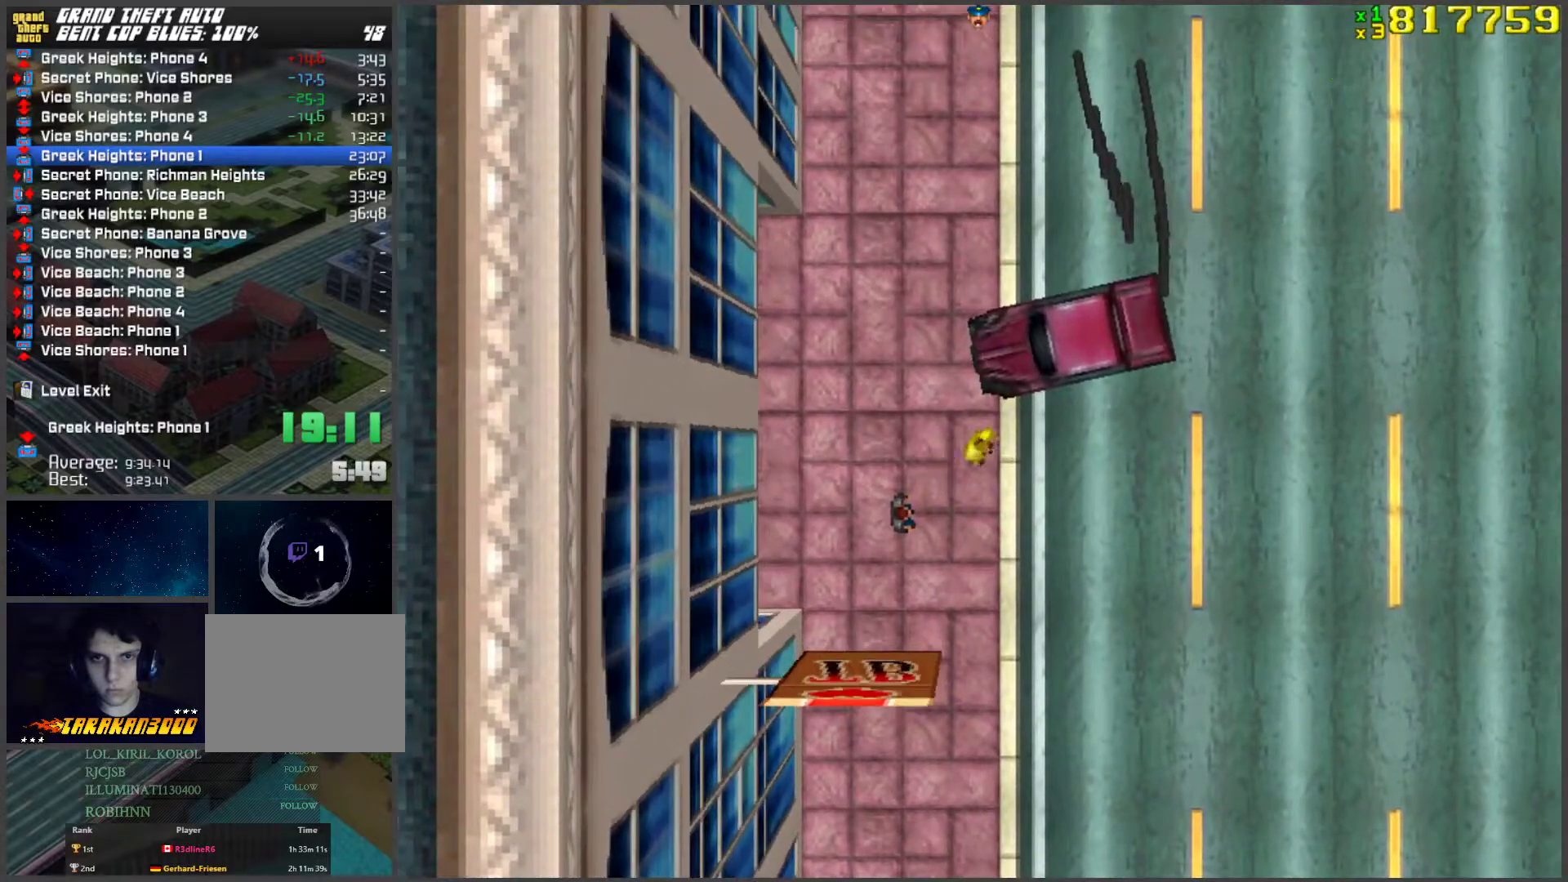
Gameplay with keyboard; each line is a JSON object with the keys held at the frame after it. "events" lists presses ("down") and releases ("up") of "a", "ctrl", "d", "f", "return", "s", "space", "tab", "w", "x" and "z" between this image and that frame as [ms after this image, input, new state], when the widget could be followed in between. No other keys are recorded. Mouse input is not recorded.
{"keys": ["d", "w"], "events": [[33, "w", "down"], [435, "d", "up"], [485, "d", "down"]]}
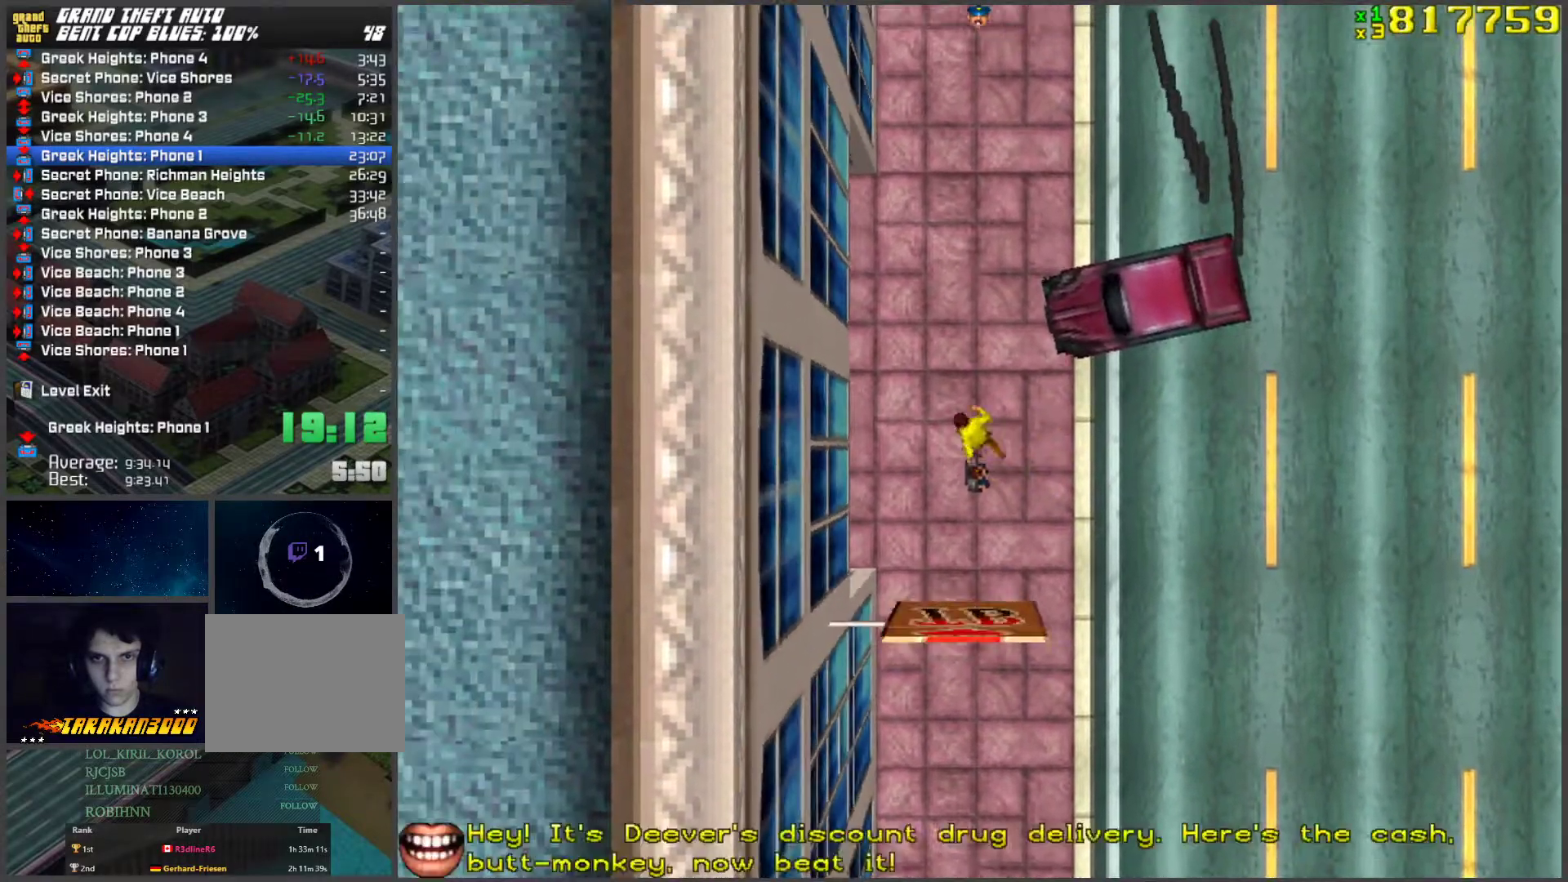
{"keys": ["w"], "events": [[84, "w", "up"], [167, "w", "down"], [452, "d", "up"]]}
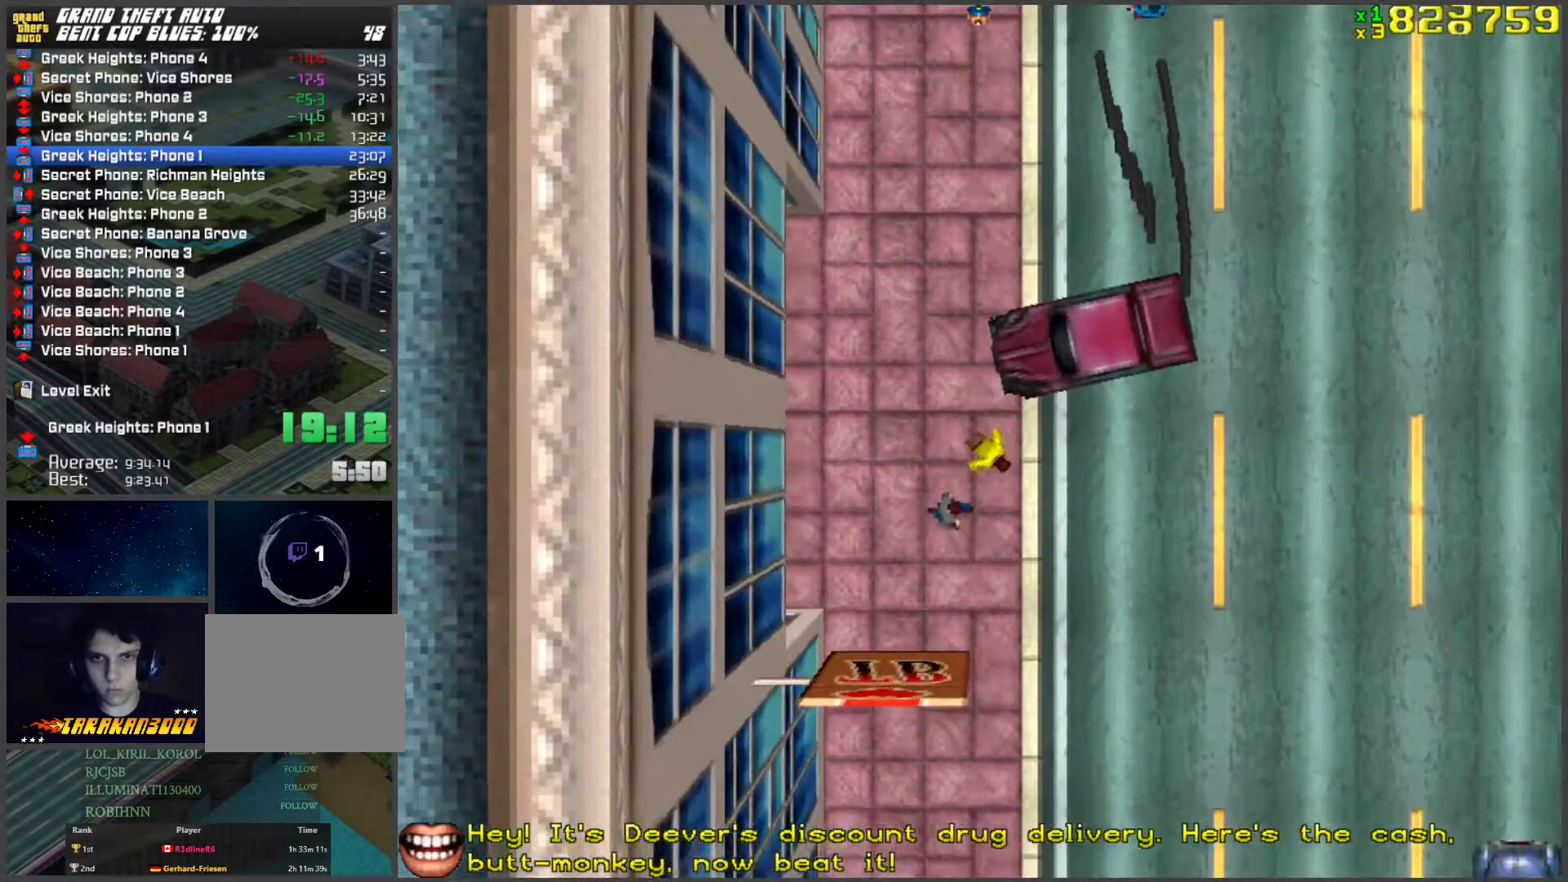
{"keys": ["a", "w"], "events": [[184, "a", "down"]]}
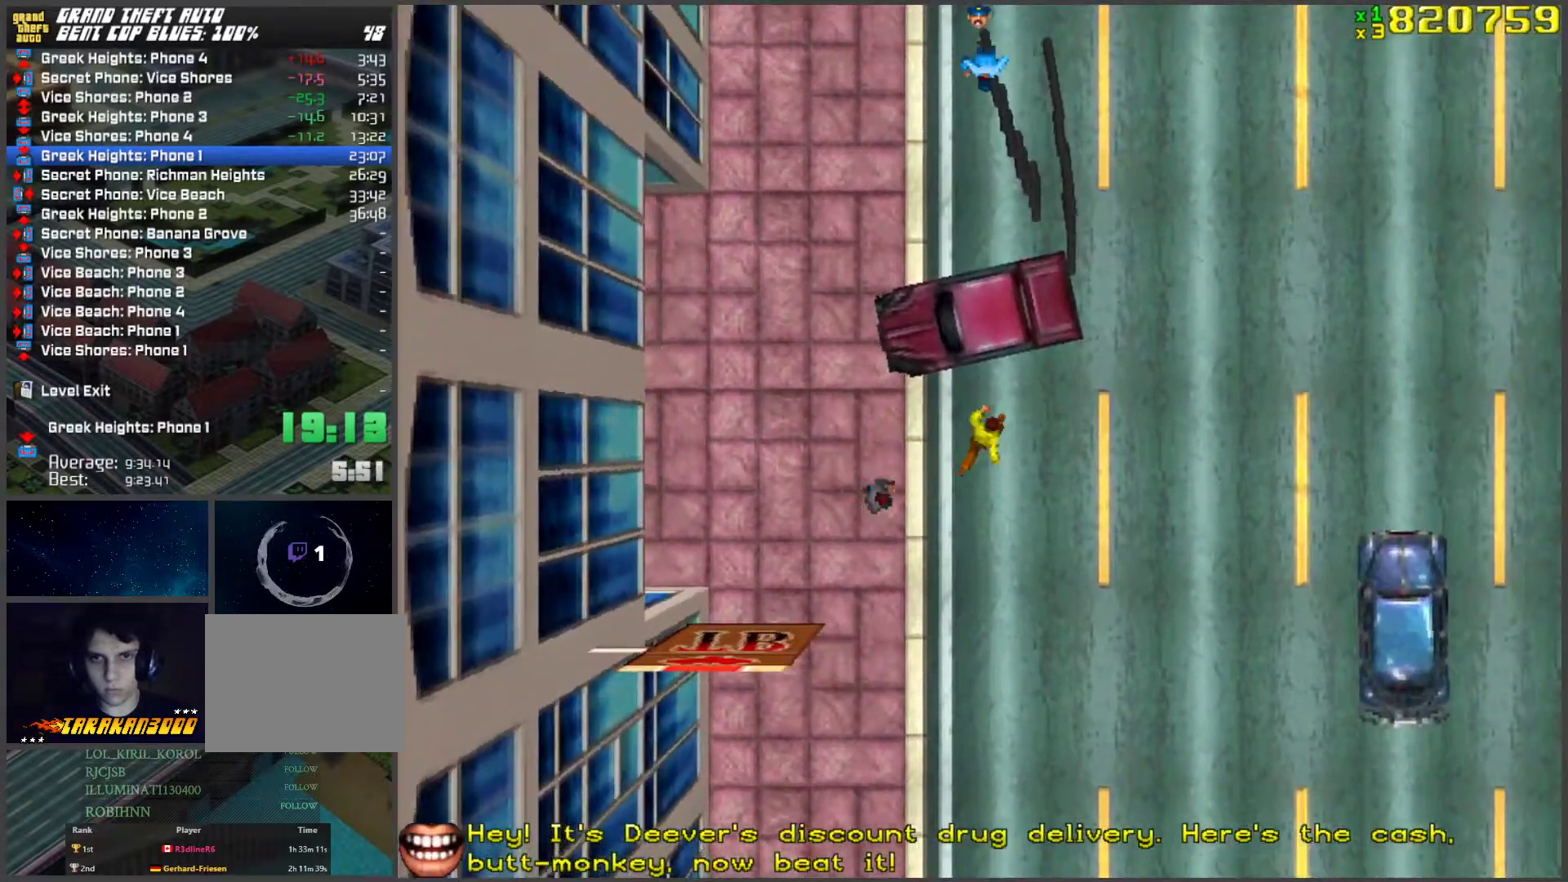
{"keys": ["s"], "events": [[100, "w", "up"], [151, "f", "down"], [201, "f", "up"], [234, "f", "down"], [335, "a", "up"], [335, "f", "up"], [385, "s", "down"]]}
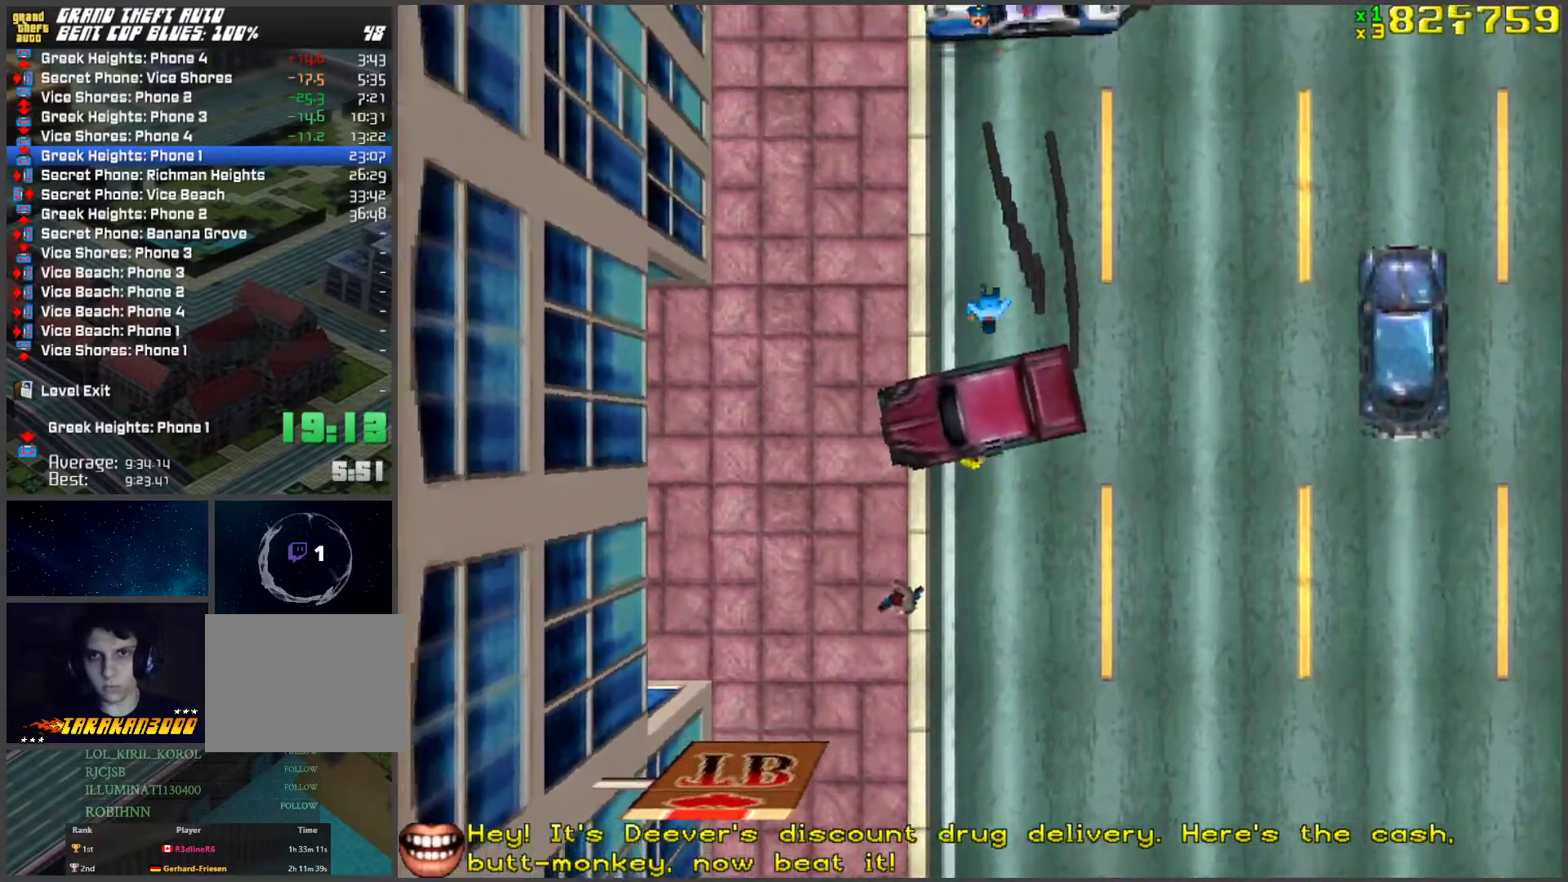
{"keys": ["s"], "events": []}
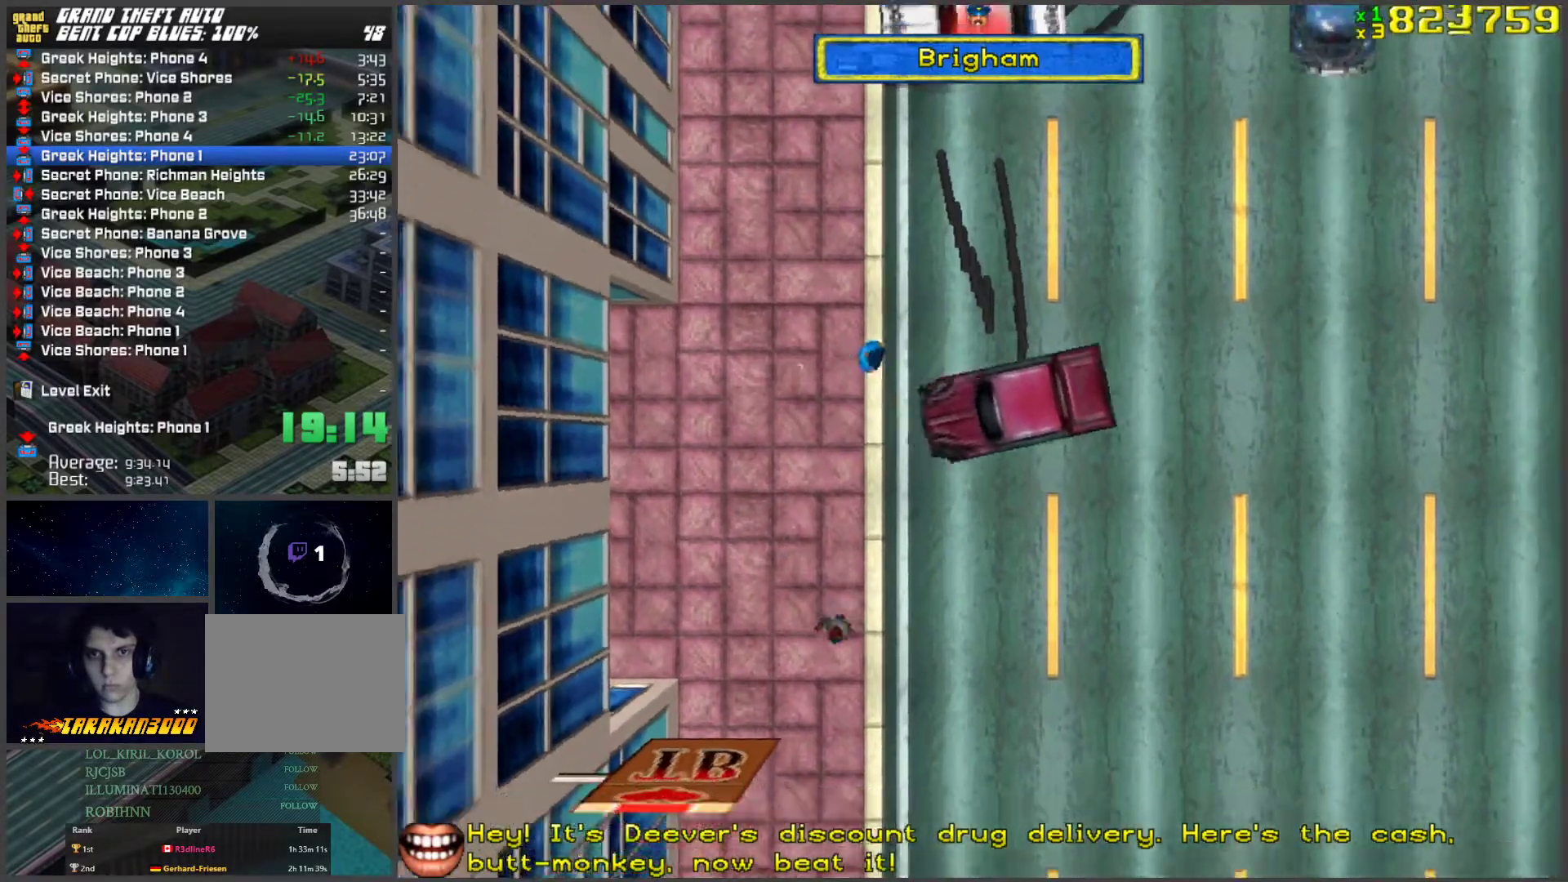
{"keys": ["a", "s"], "events": [[435, "a", "down"]]}
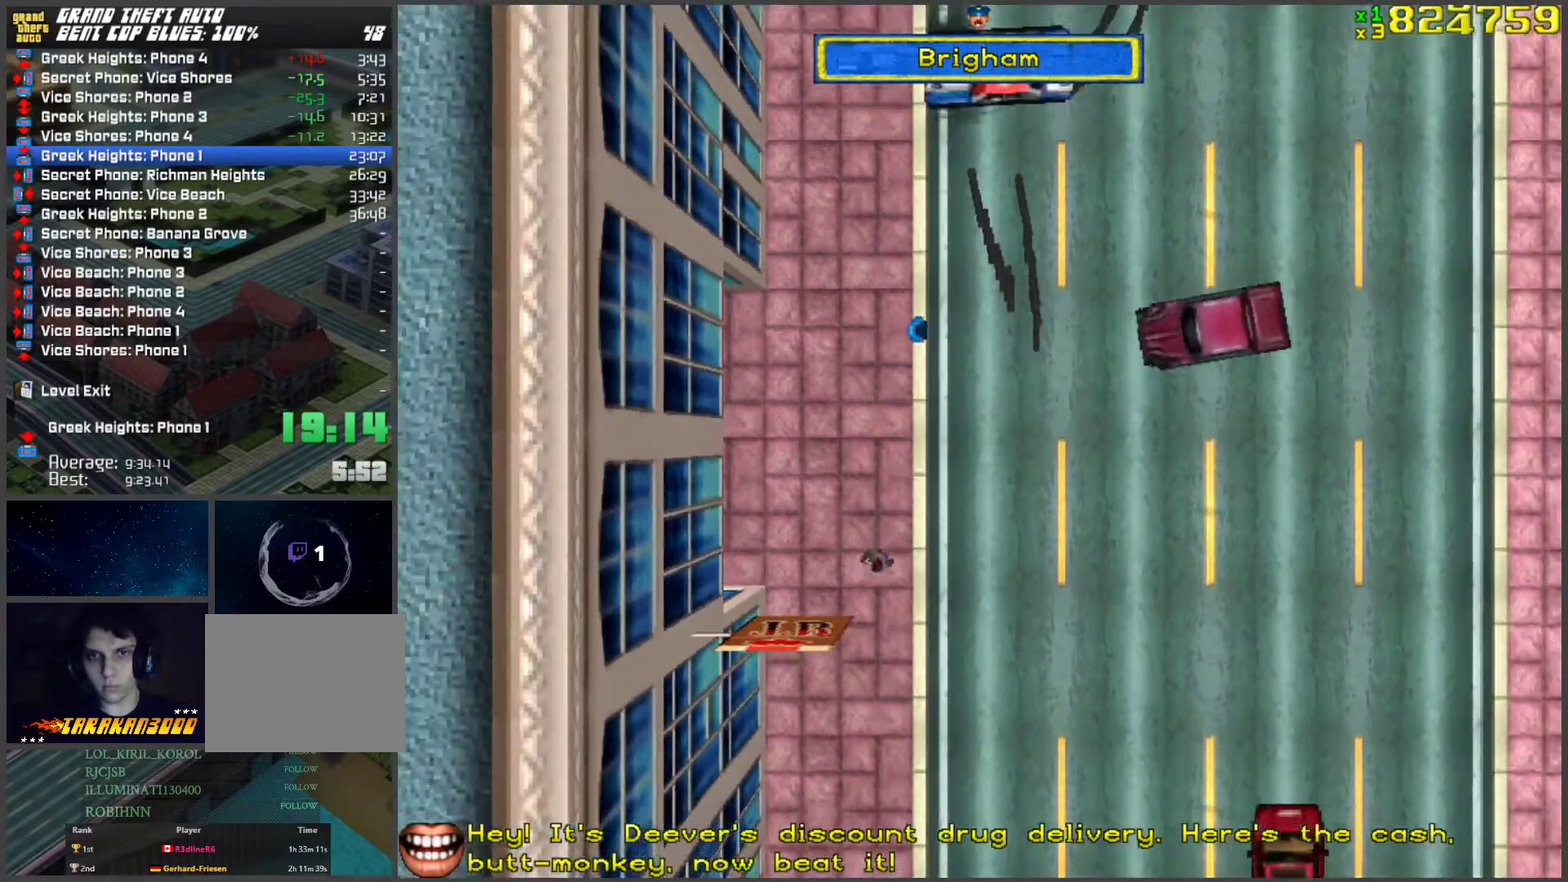
{"keys": ["w"], "events": [[168, "a", "up"], [168, "s", "up"], [251, "w", "down"]]}
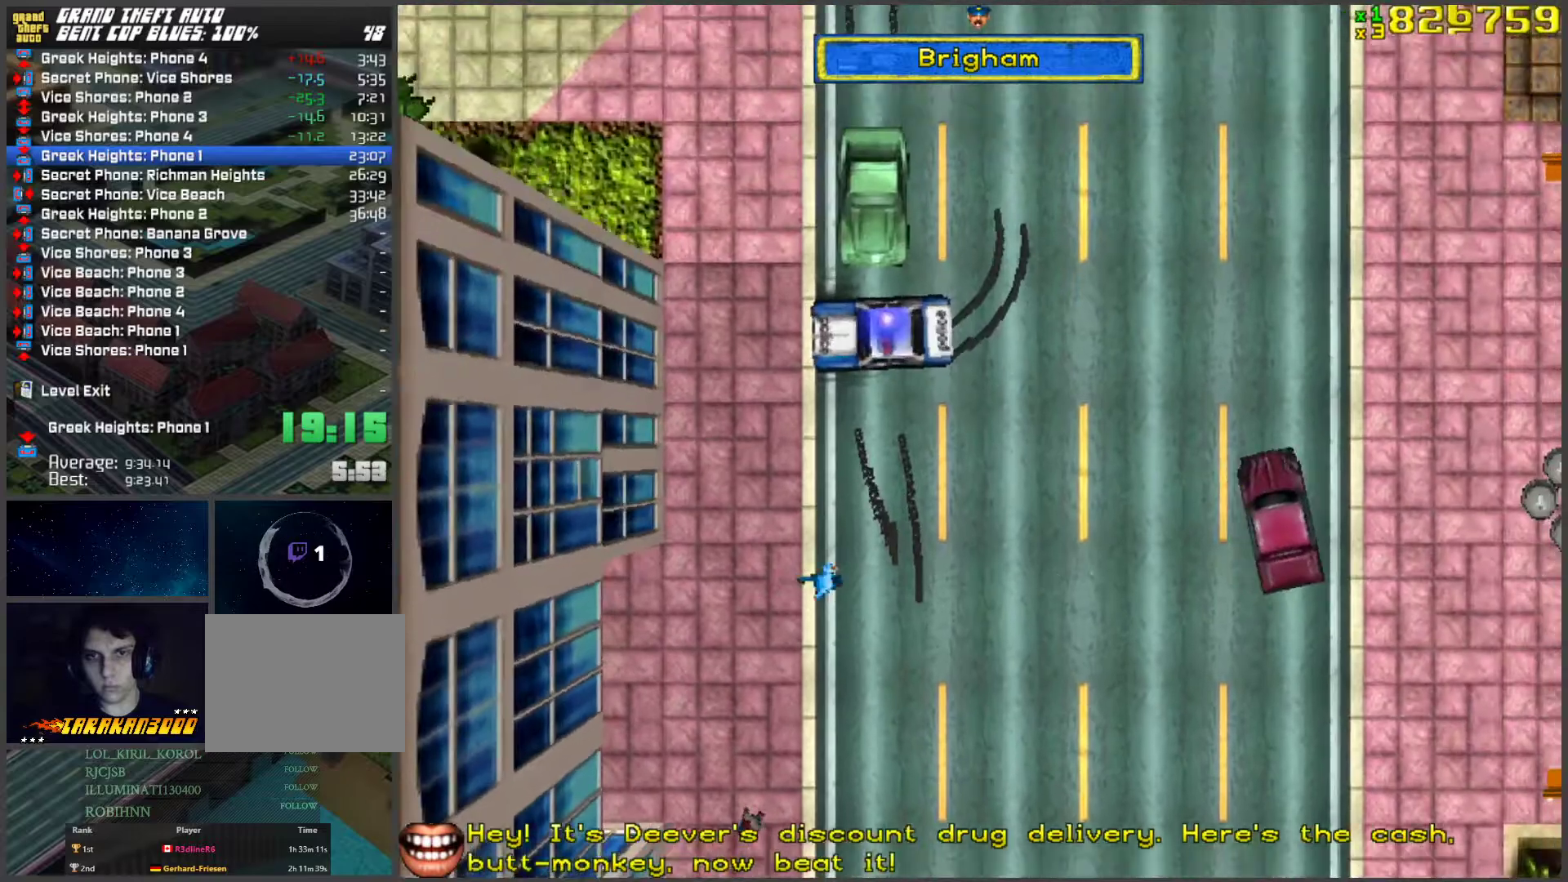
{"keys": ["w"], "events": []}
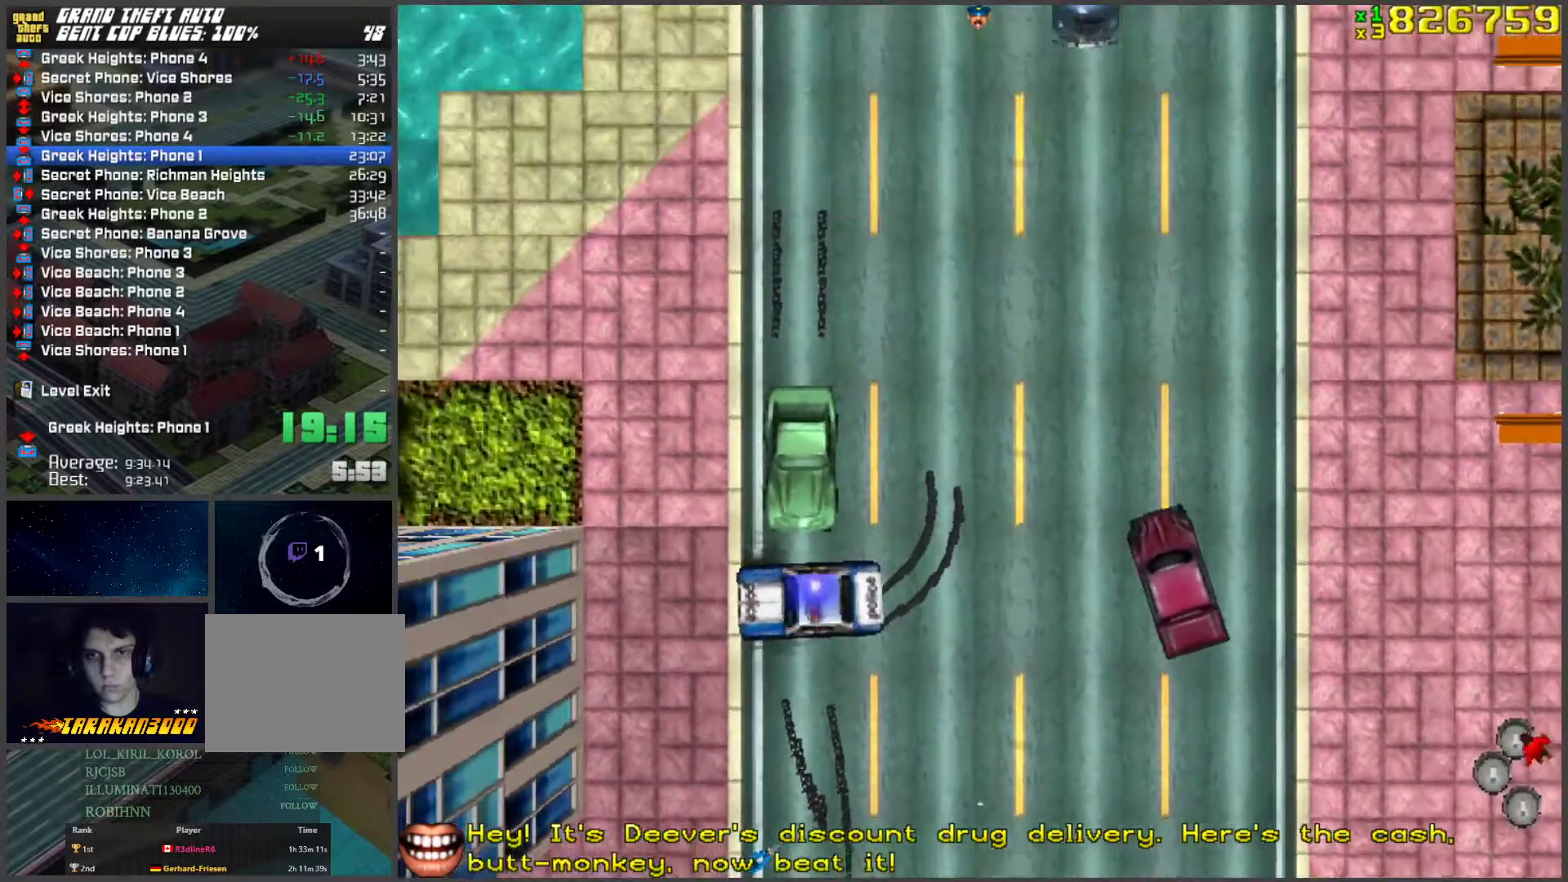
{"keys": ["space", "w"], "events": [[436, "space", "down"]]}
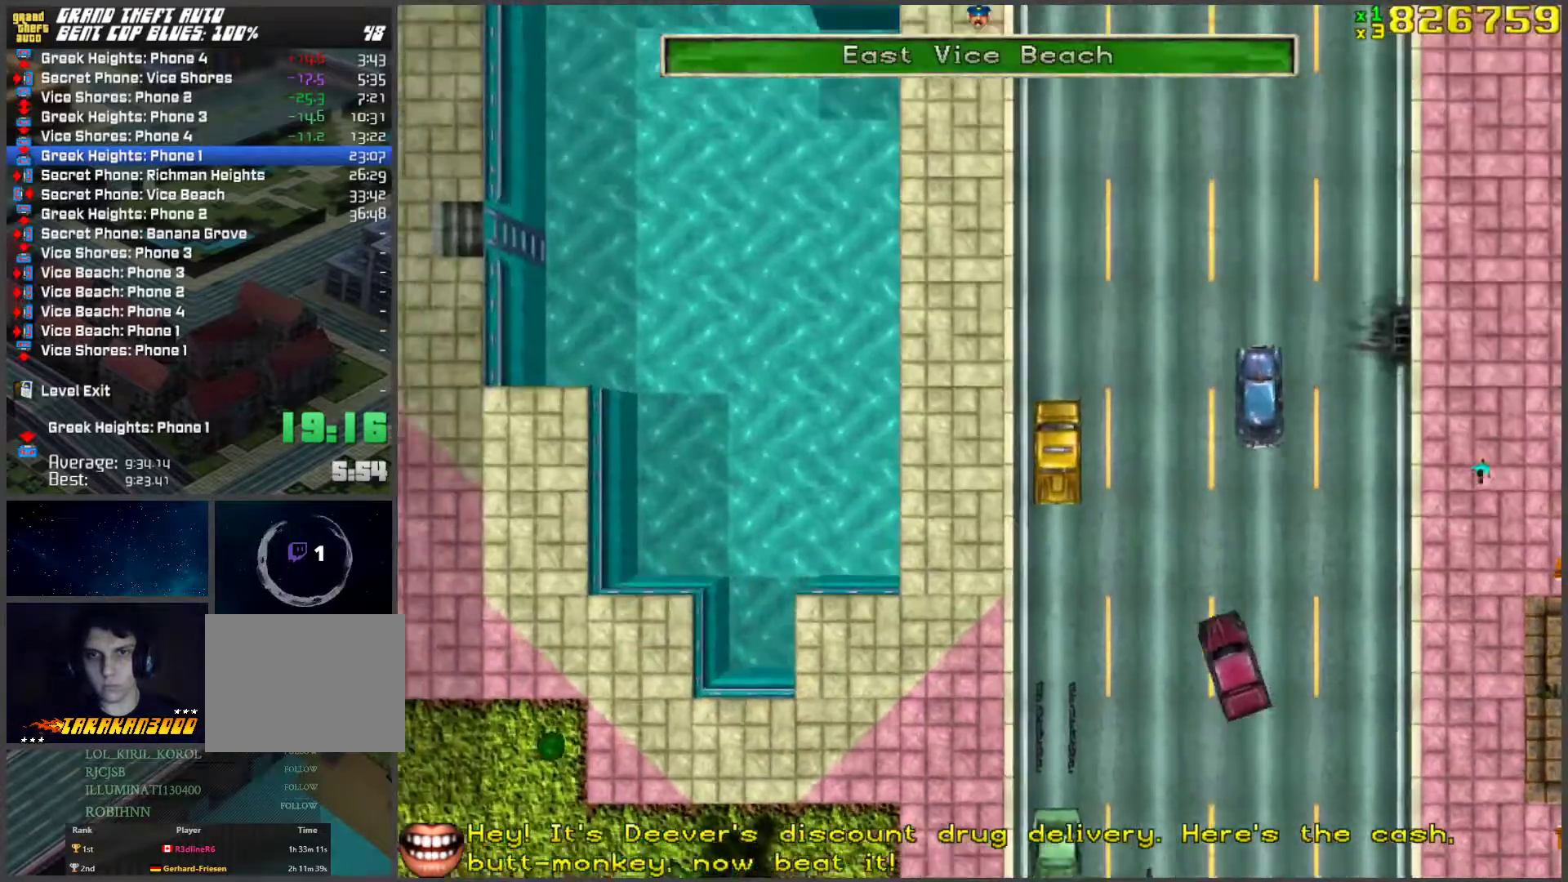
{"keys": ["w"], "events": [[34, "space", "up"]]}
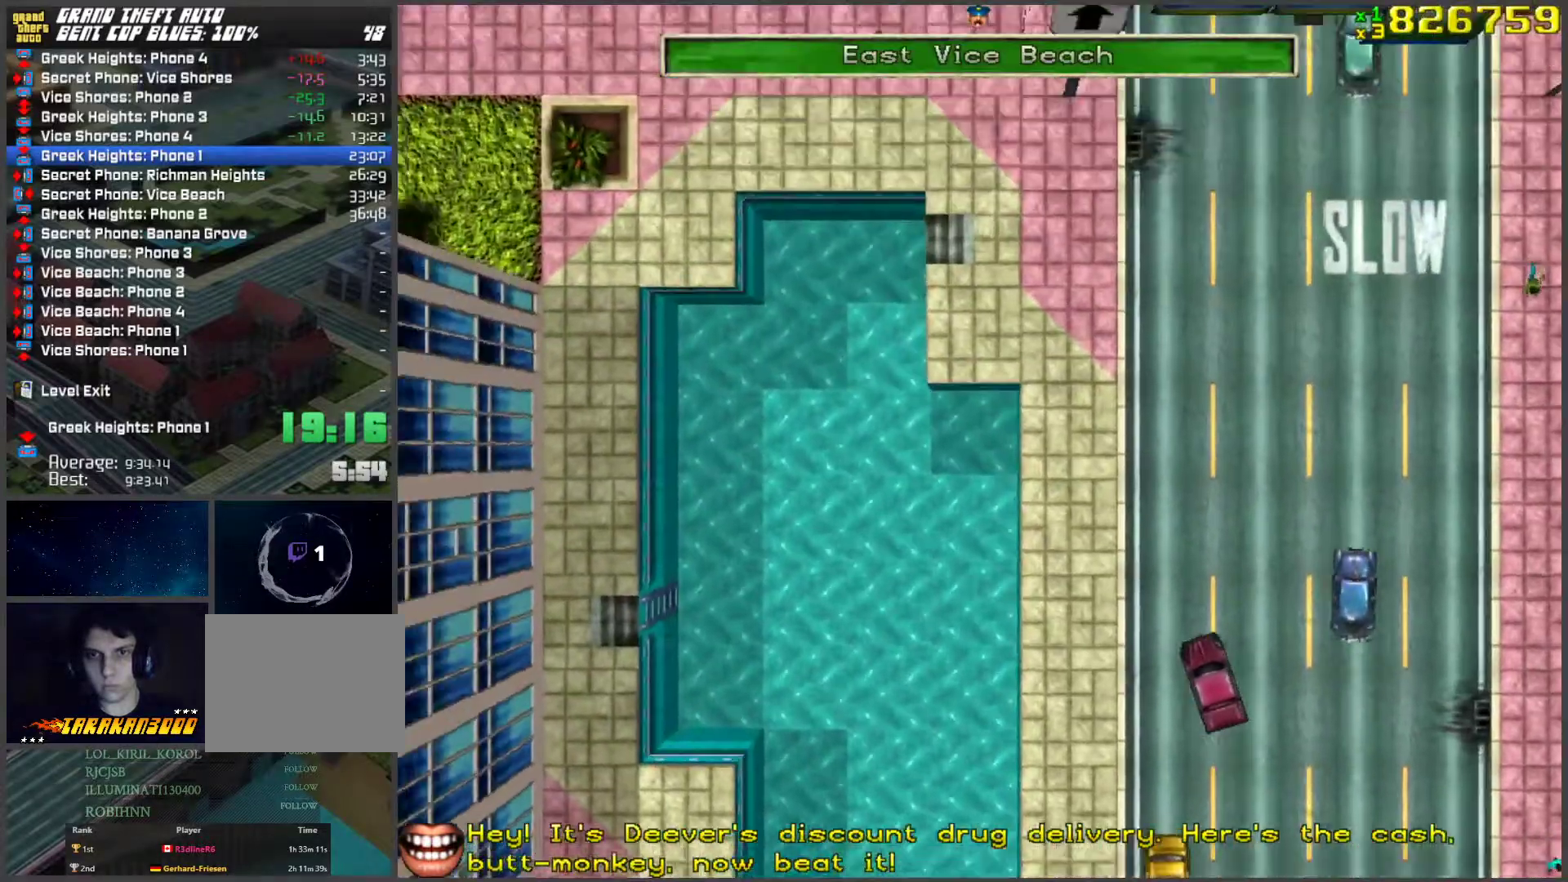
{"keys": ["a", "w"], "events": [[435, "a", "down"]]}
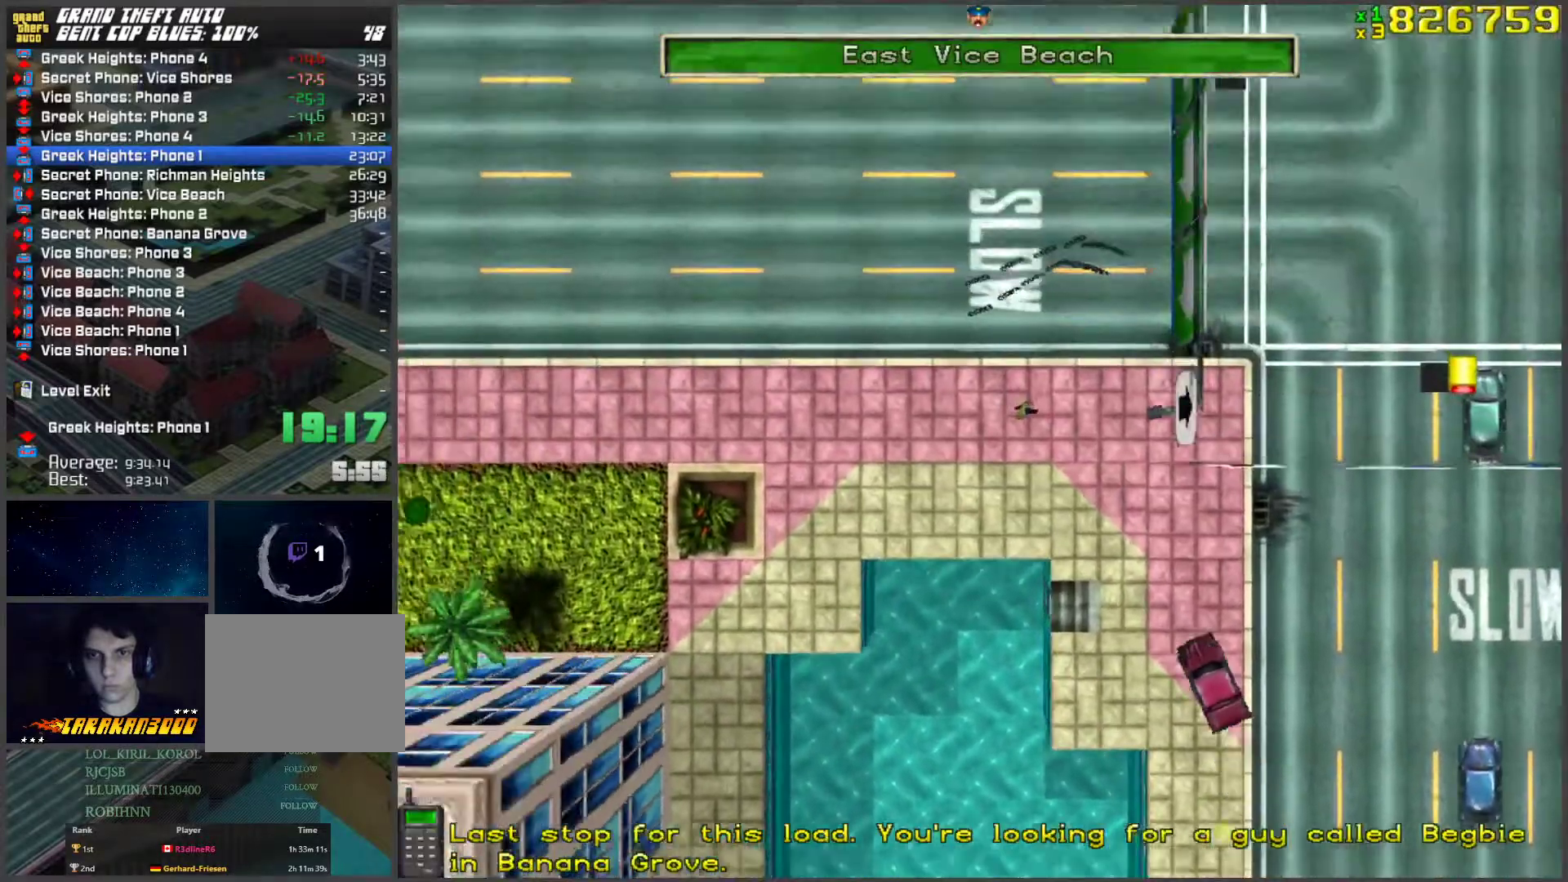
{"keys": ["w"], "events": [[50, "a", "up"], [184, "a", "down"], [334, "a", "up"]]}
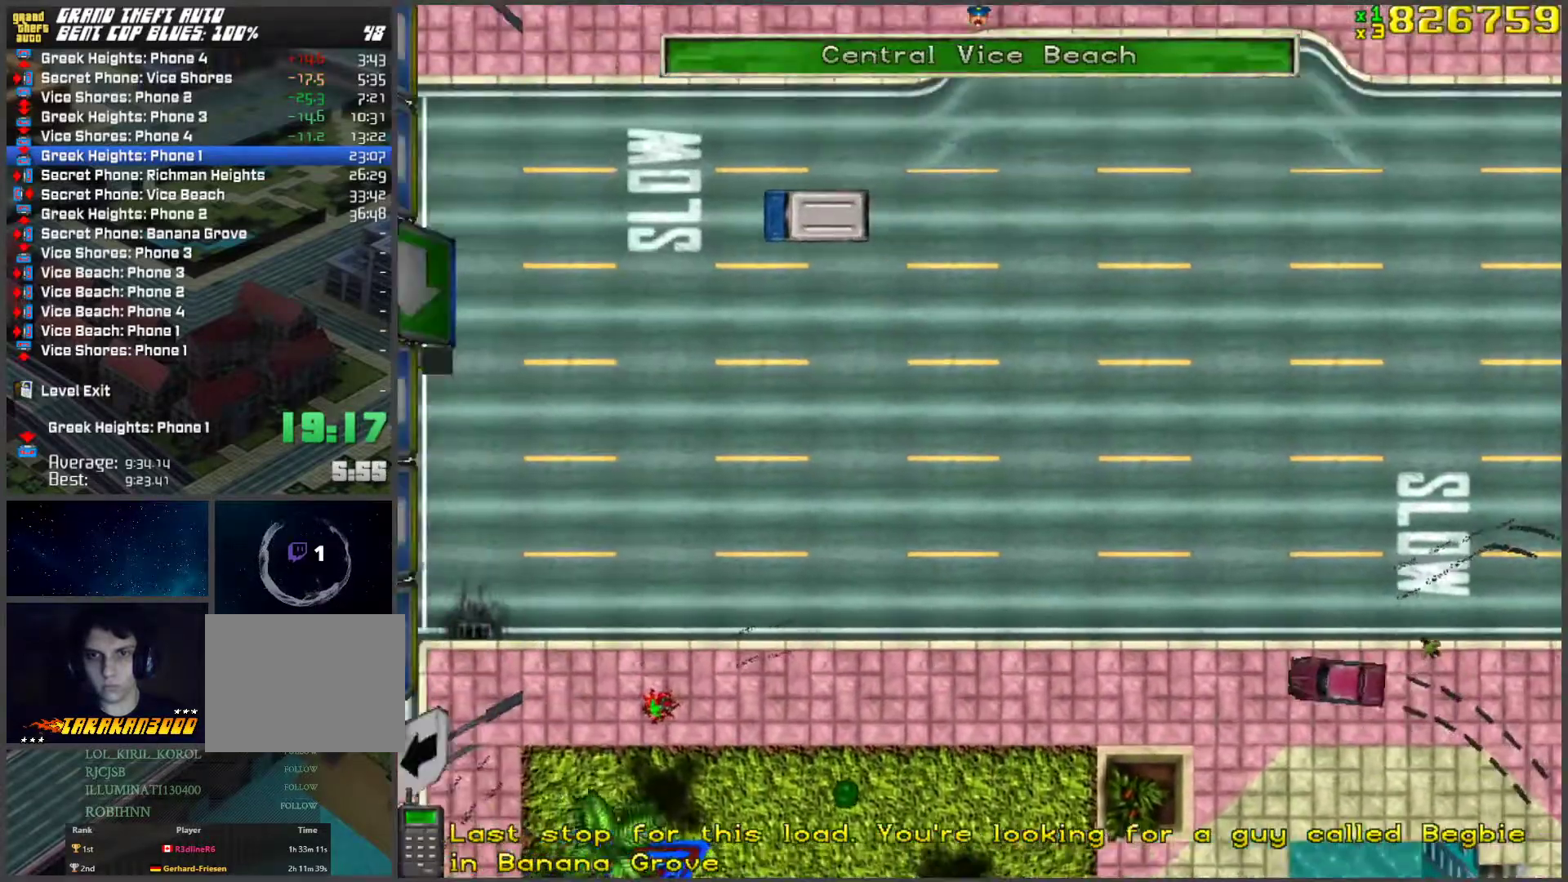
{"keys": ["w"], "events": []}
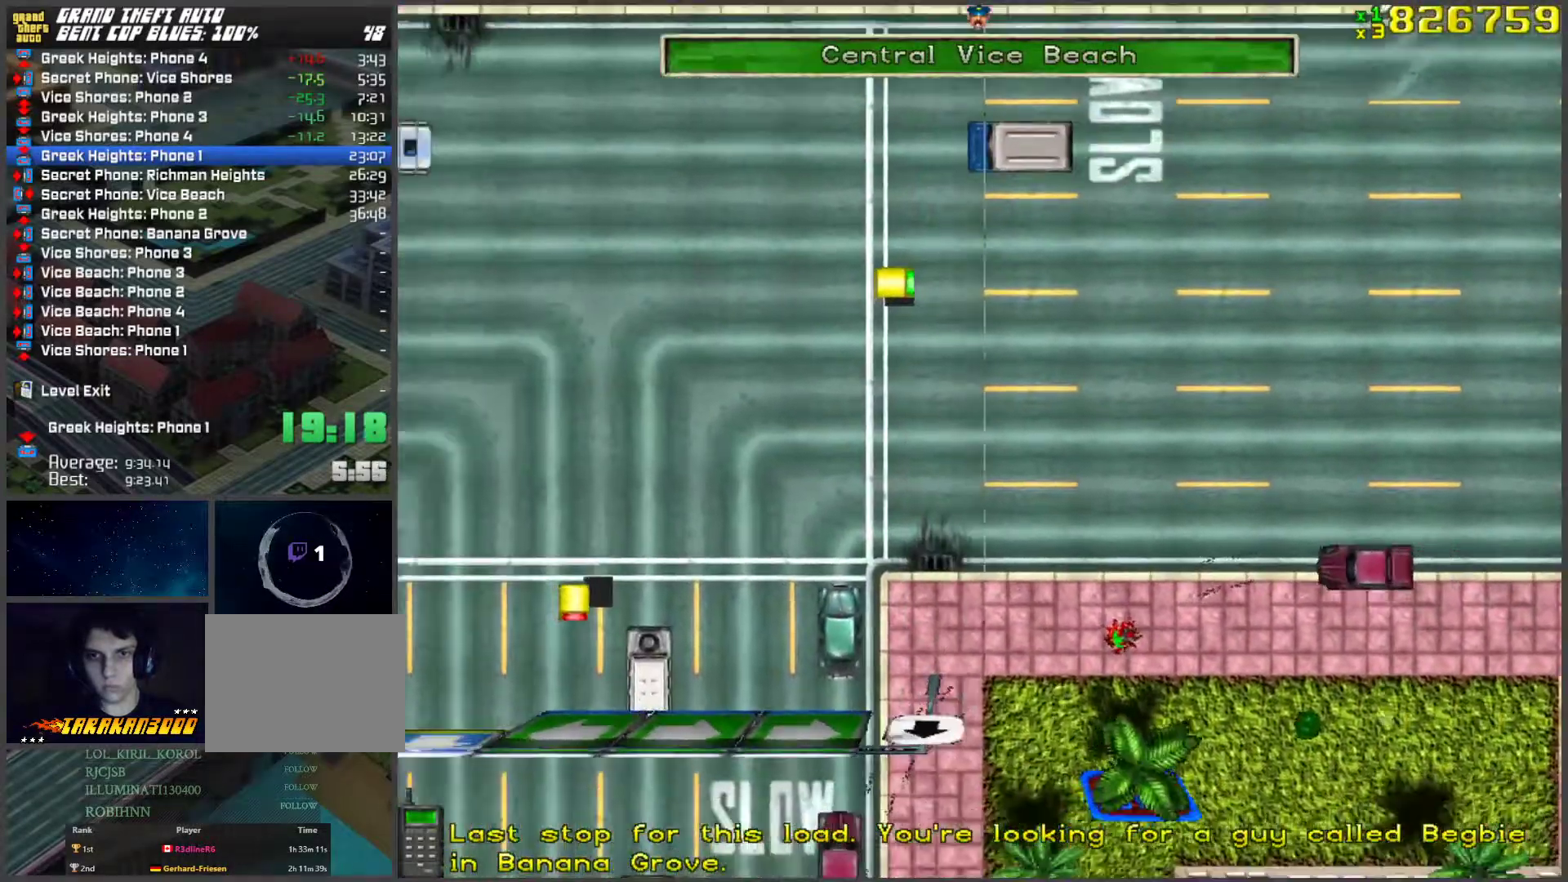
{"keys": ["w"], "events": [[33, "a", "down"], [251, "a", "up"]]}
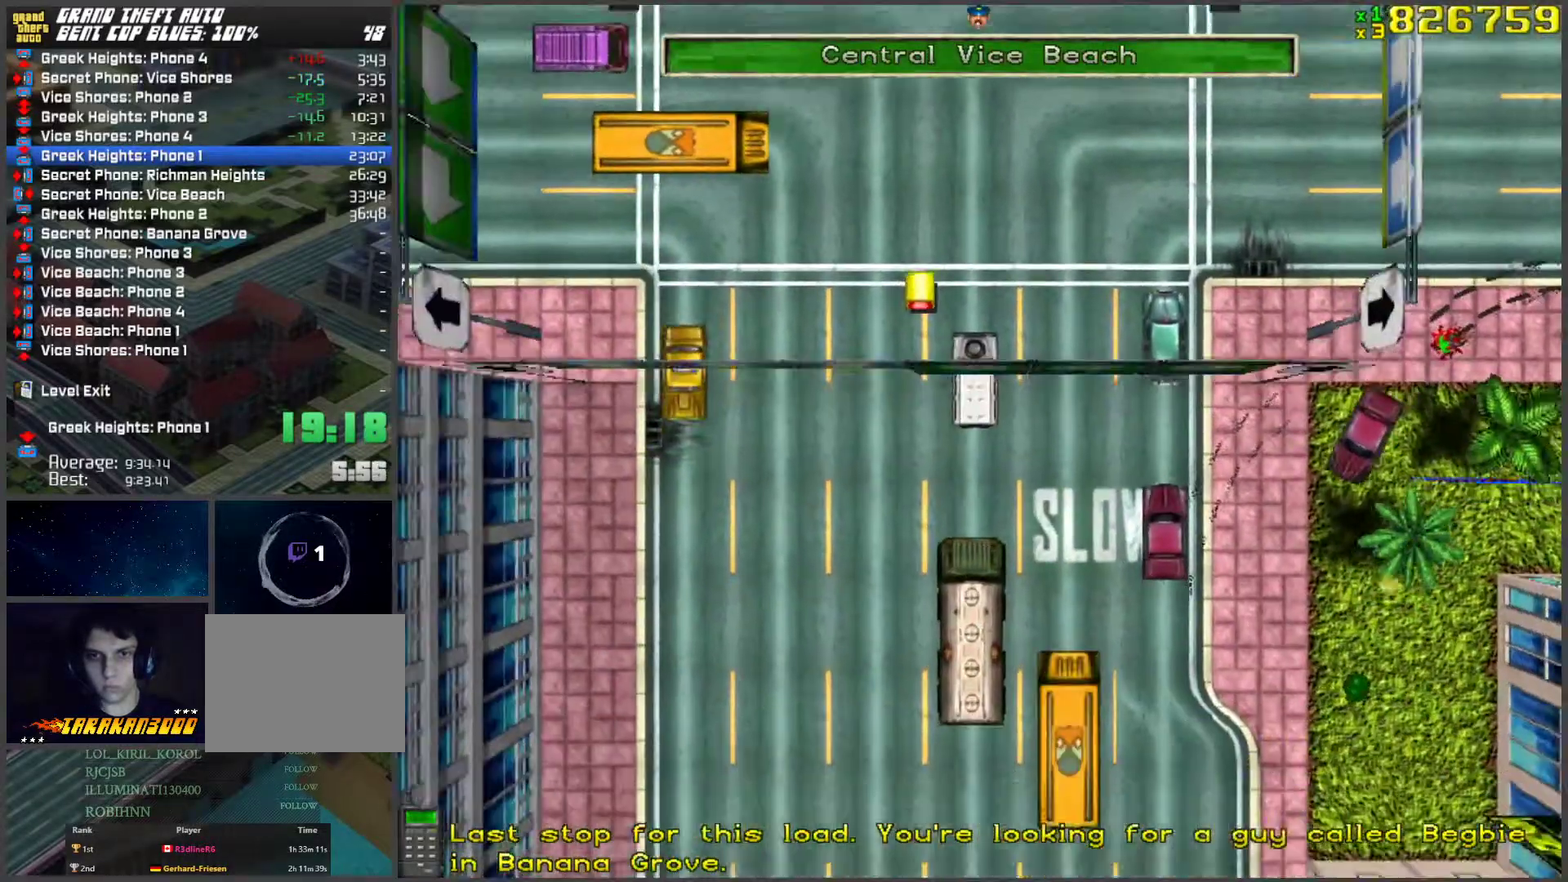
{"keys": ["d", "w"], "events": [[485, "d", "down"]]}
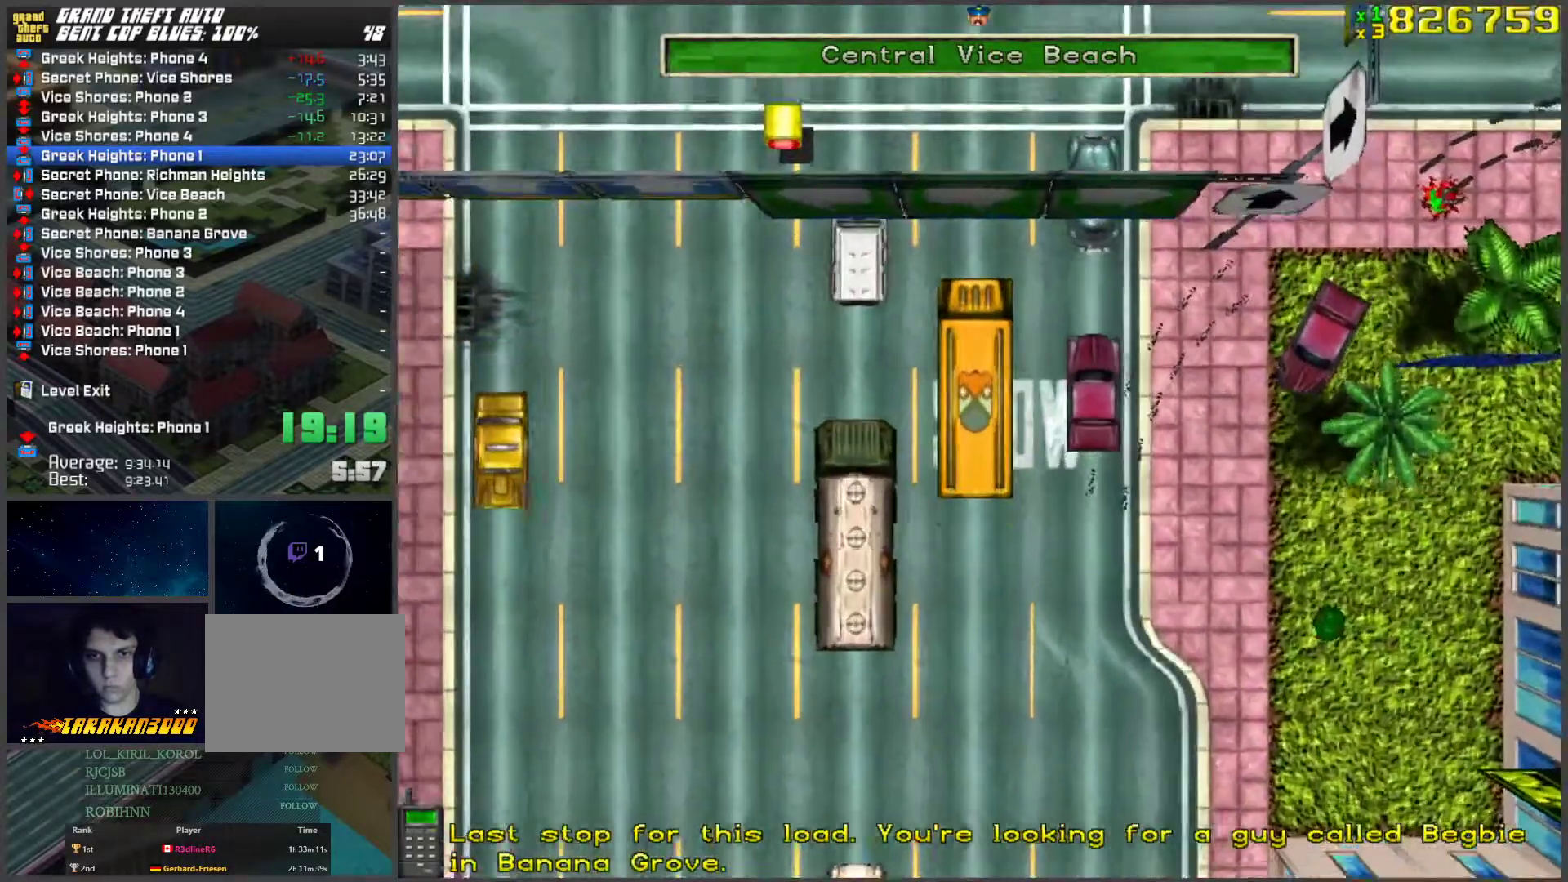
{"keys": ["a", "s"], "events": [[134, "d", "up"], [318, "w", "up"], [368, "a", "down"], [402, "s", "down"]]}
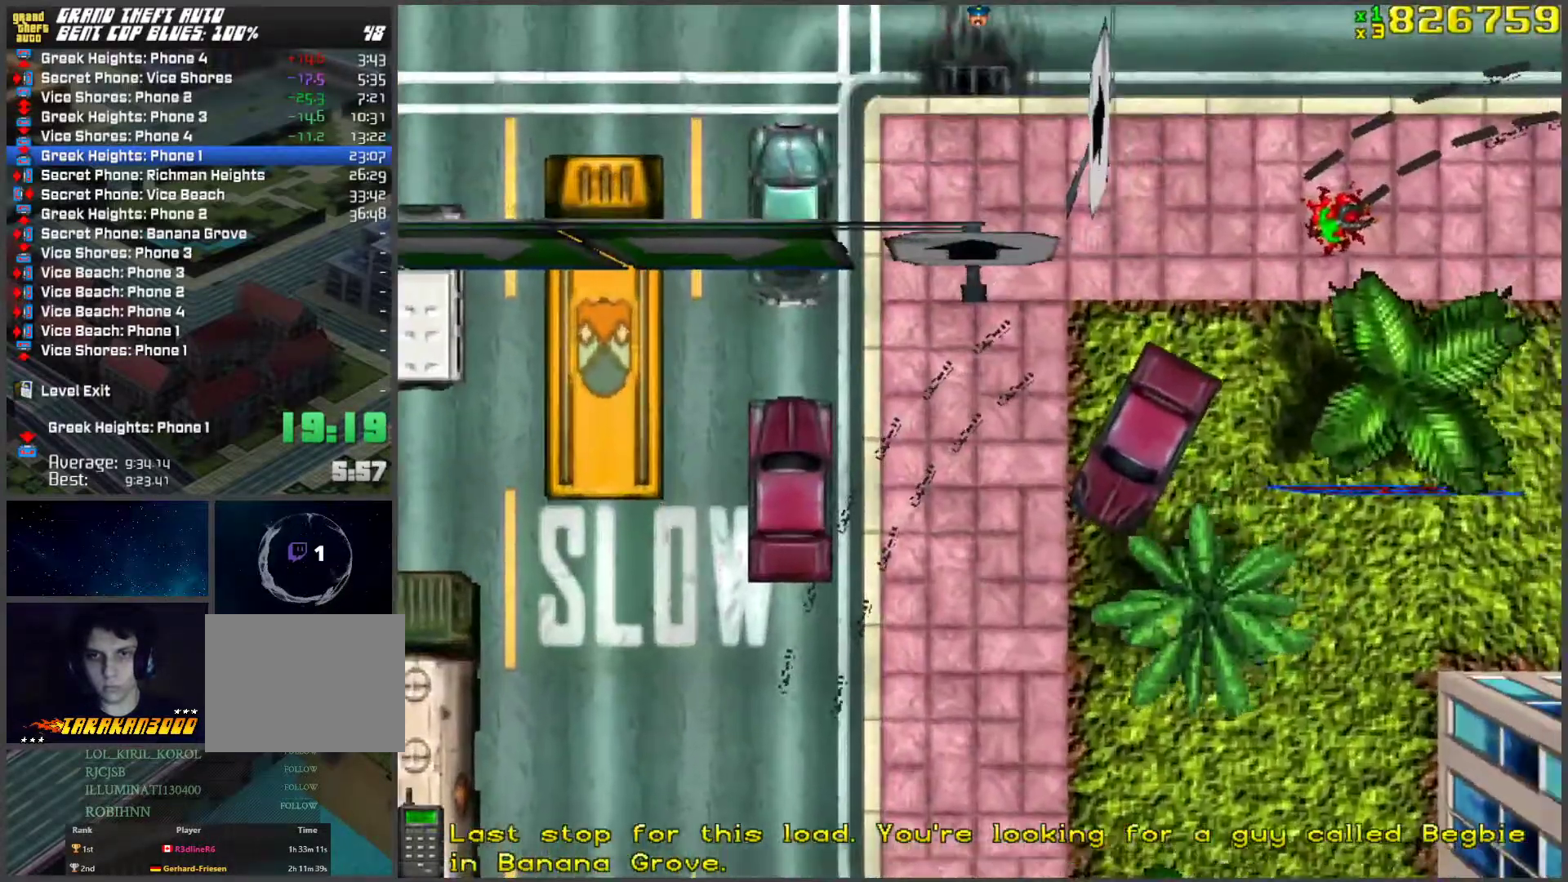
{"keys": ["w"], "events": [[134, "a", "up"], [134, "d", "down"], [134, "s", "up"], [234, "w", "down"], [469, "d", "up"]]}
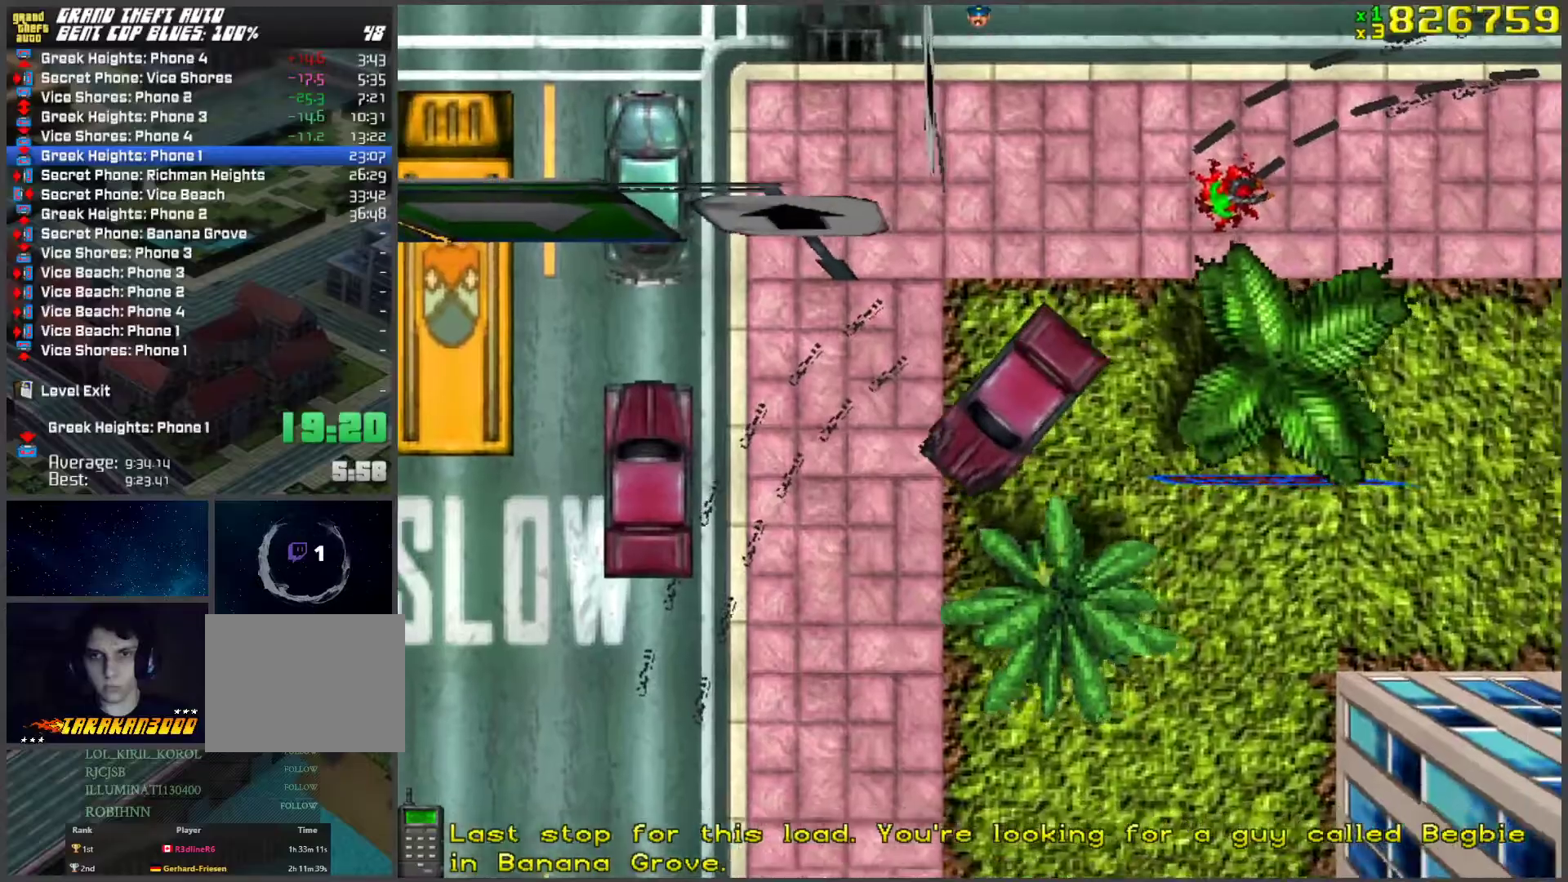
{"keys": ["a", "w"], "events": [[418, "a", "down"]]}
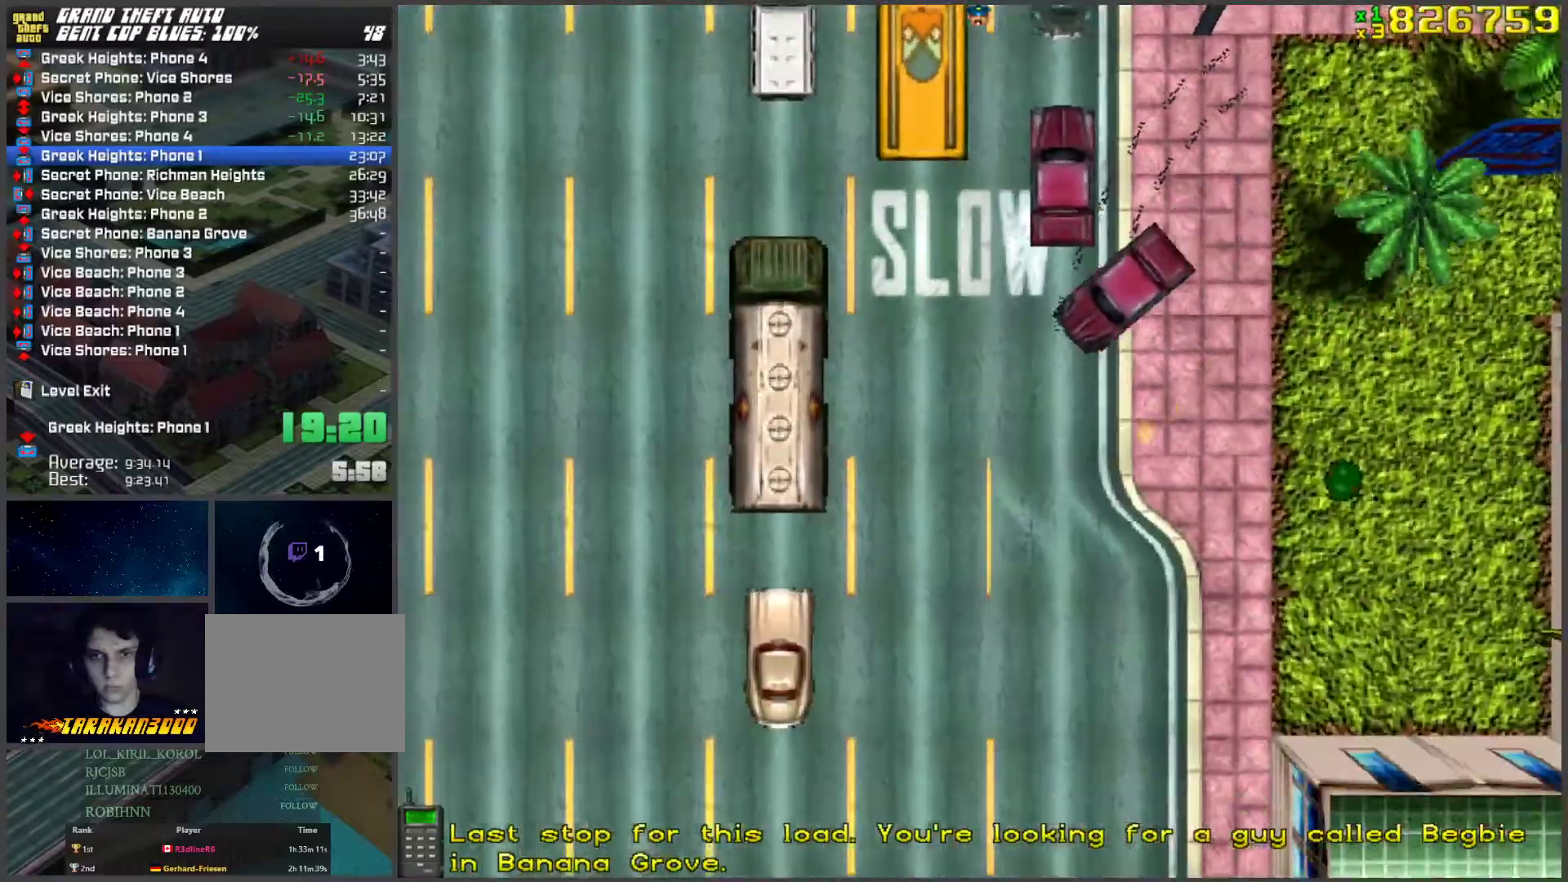
{"keys": ["w"], "events": [[17, "a", "up"], [201, "a", "down"], [301, "space", "down"], [385, "space", "up"], [435, "a", "up"]]}
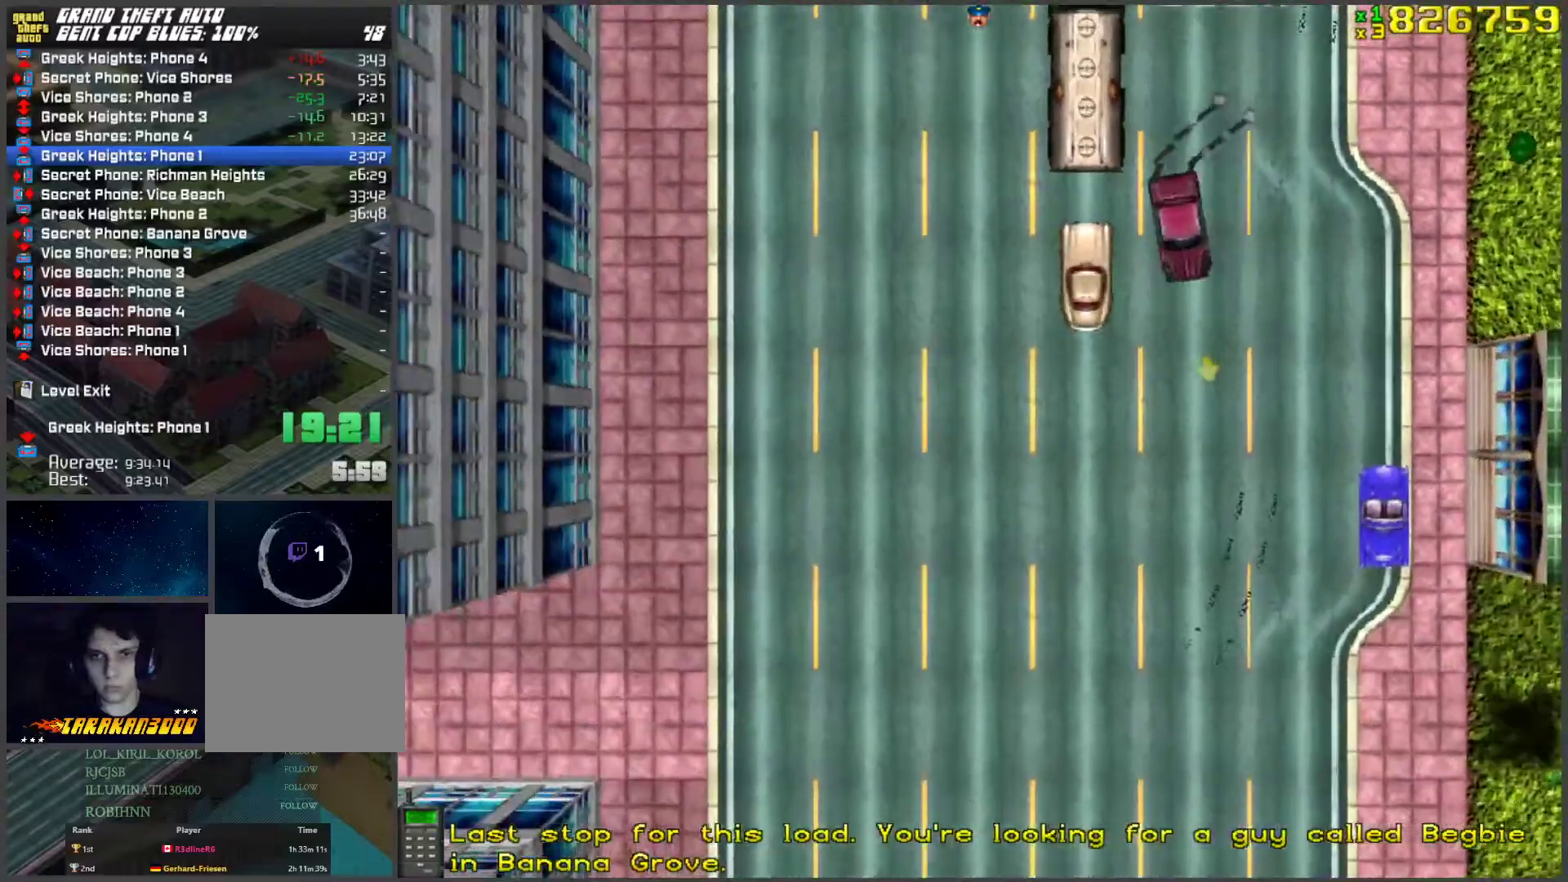
{"keys": ["w"], "events": [[84, "d", "down"], [301, "d", "up"]]}
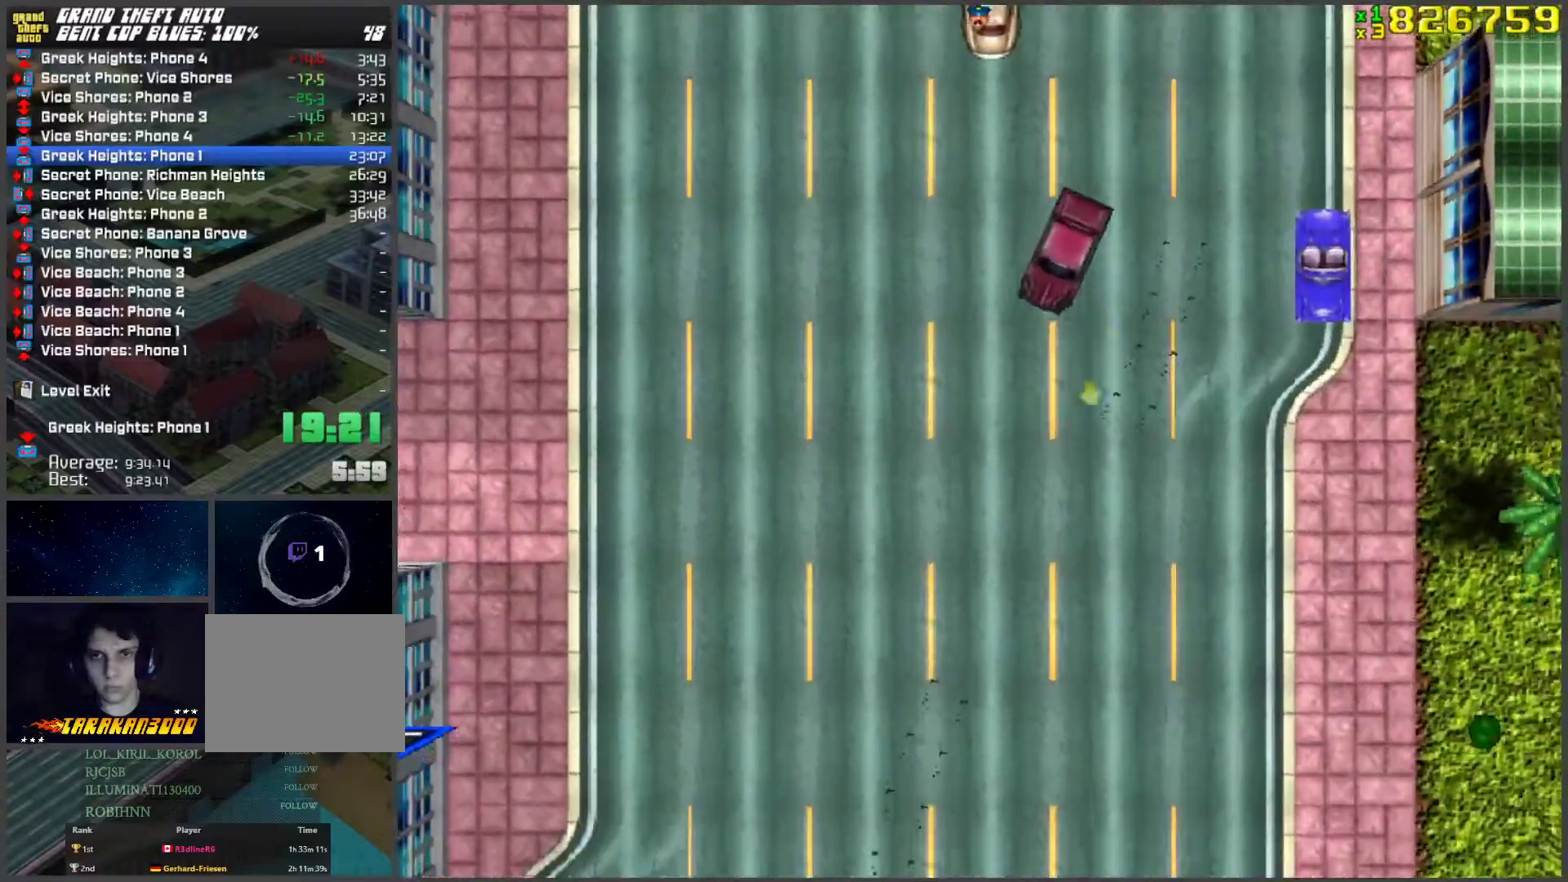
{"keys": ["w"], "events": [[335, "a", "down"], [469, "a", "up"]]}
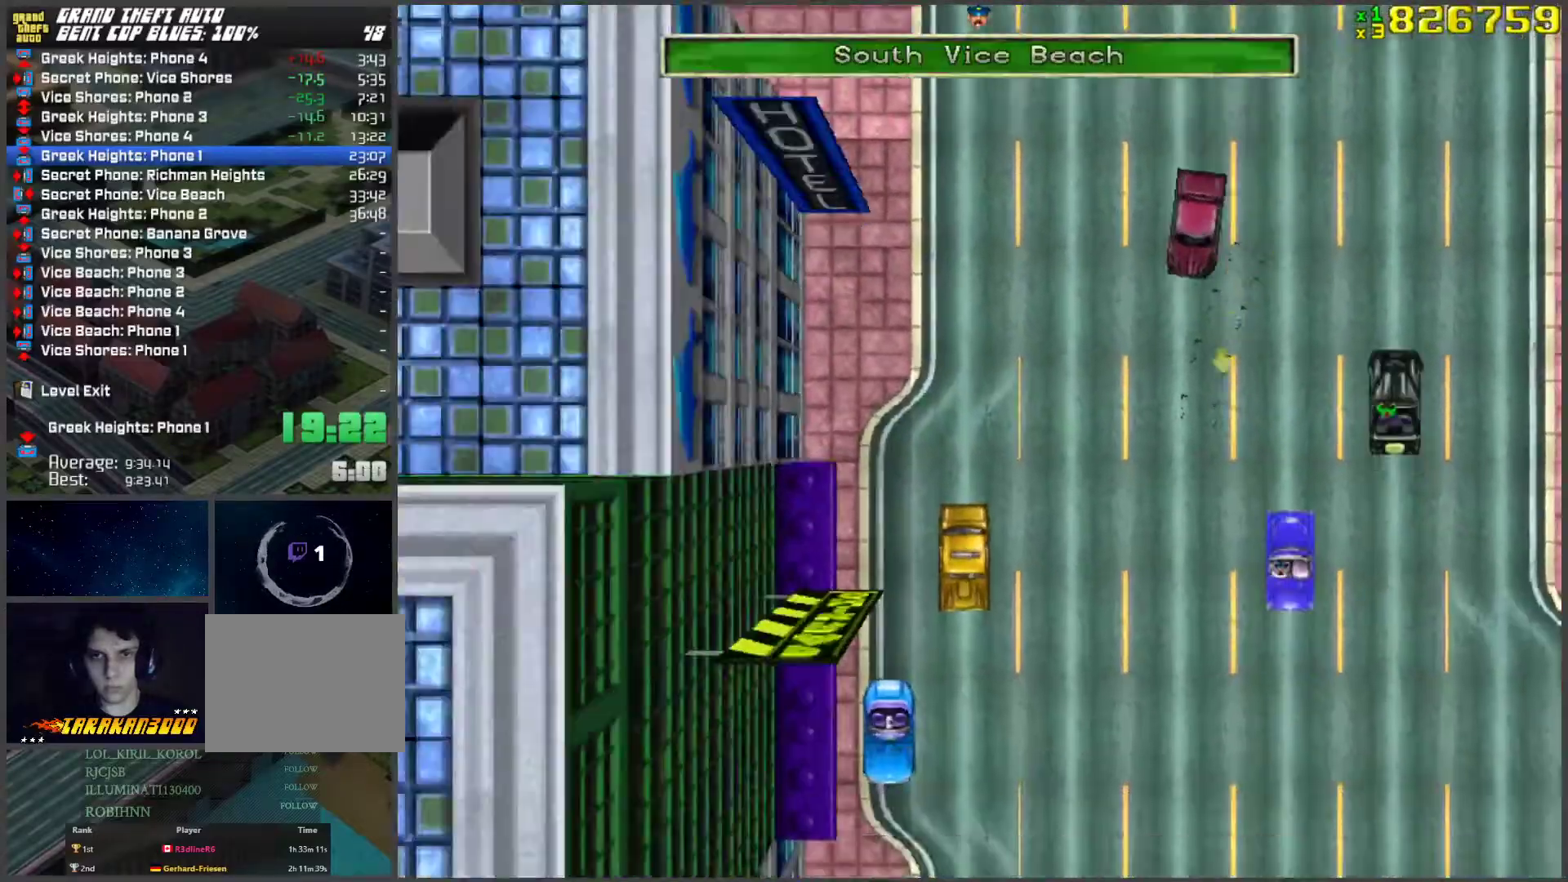
{"keys": ["w"], "events": []}
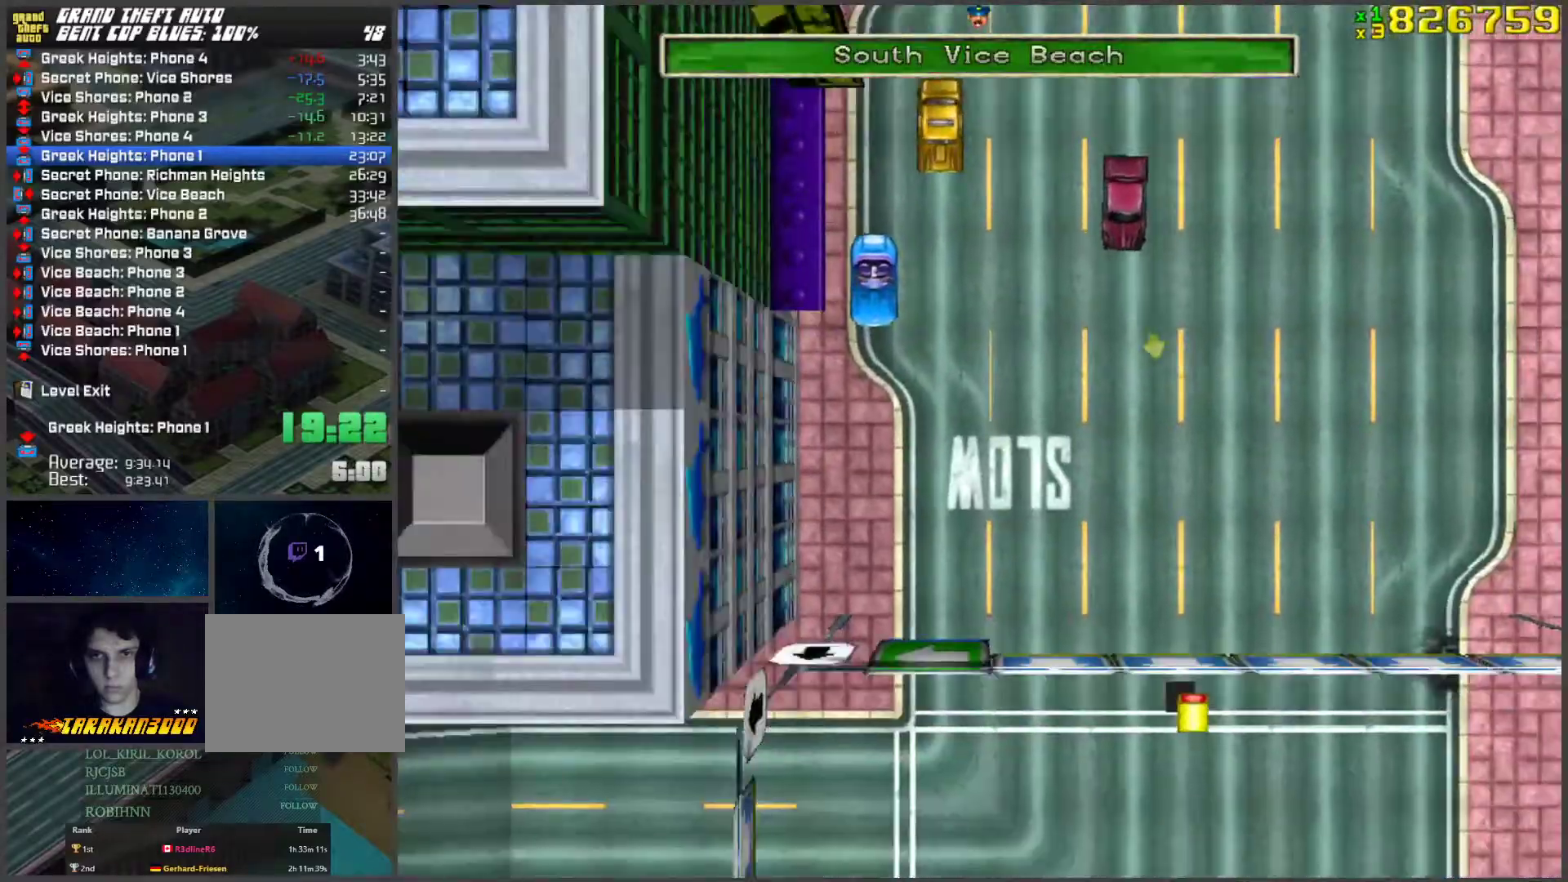
{"keys": ["w"], "events": []}
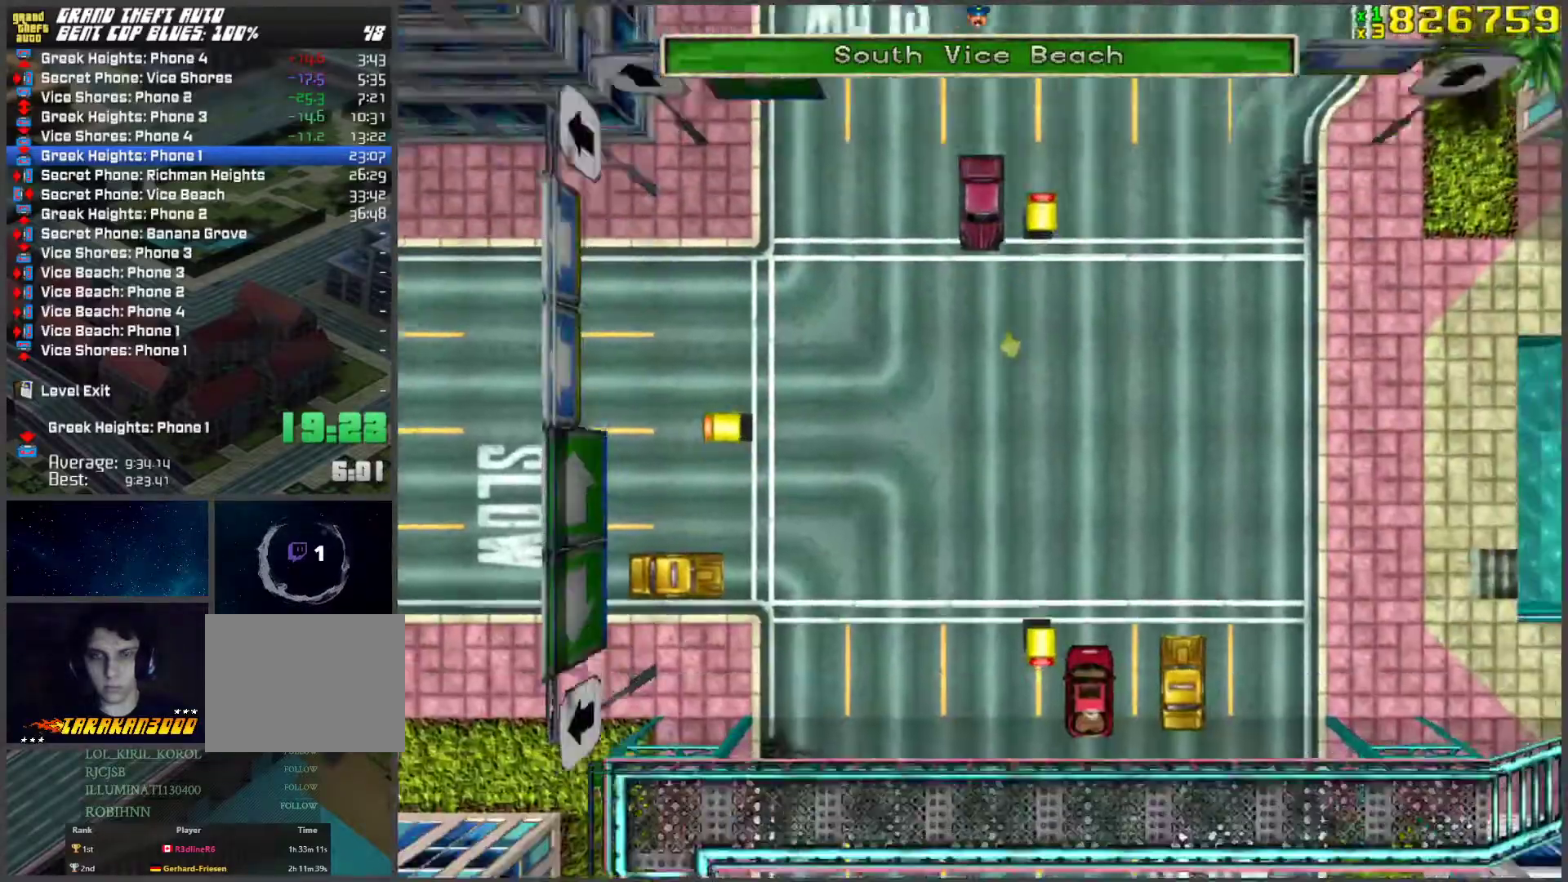
{"keys": ["w"], "events": []}
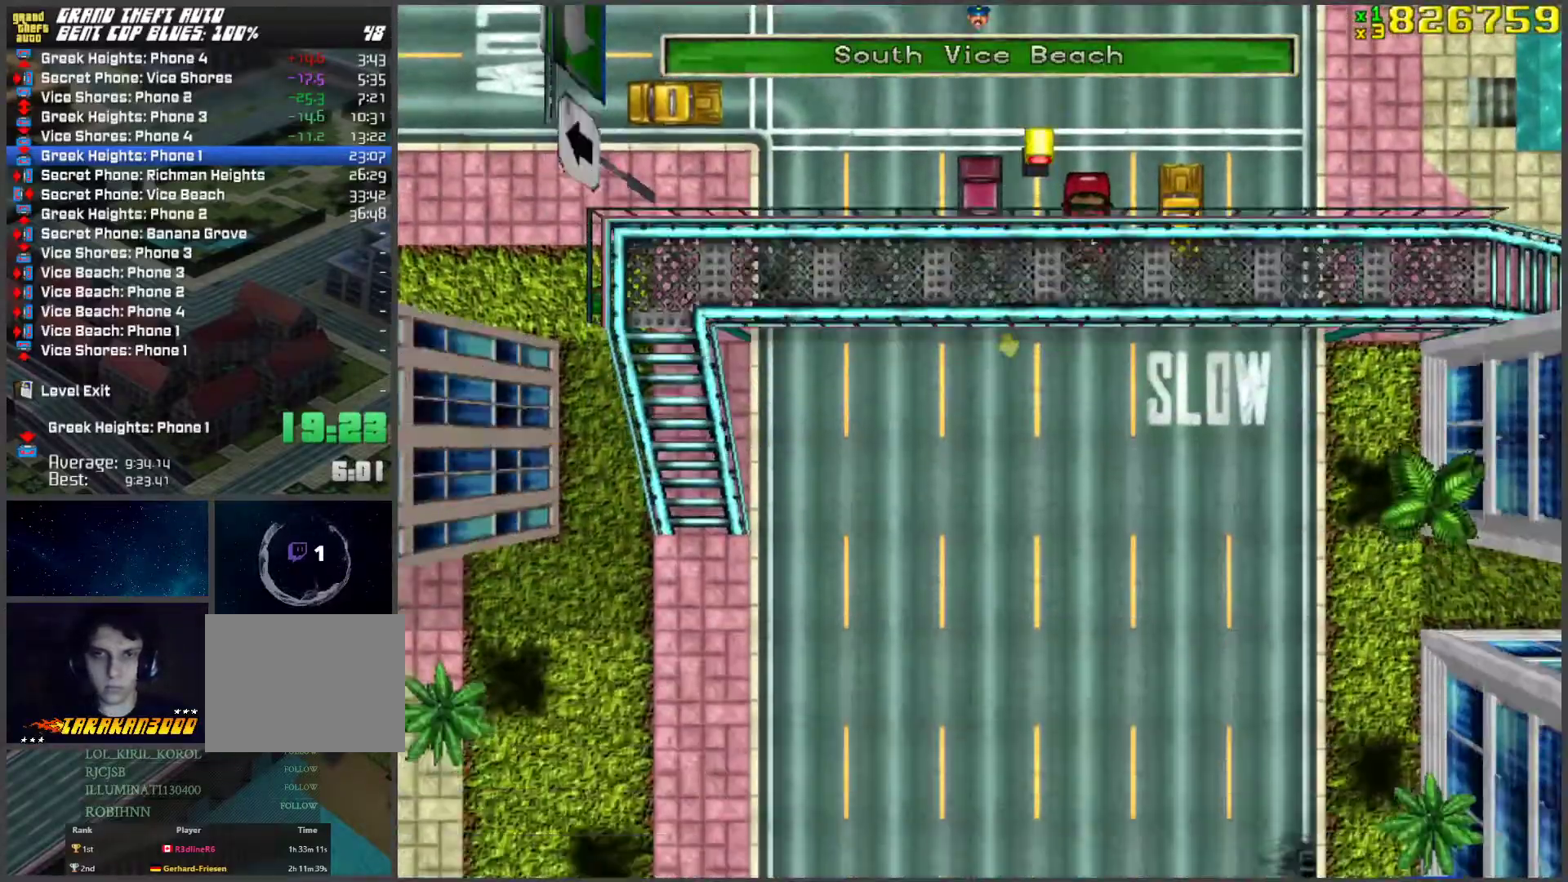
{"keys": ["w"], "events": []}
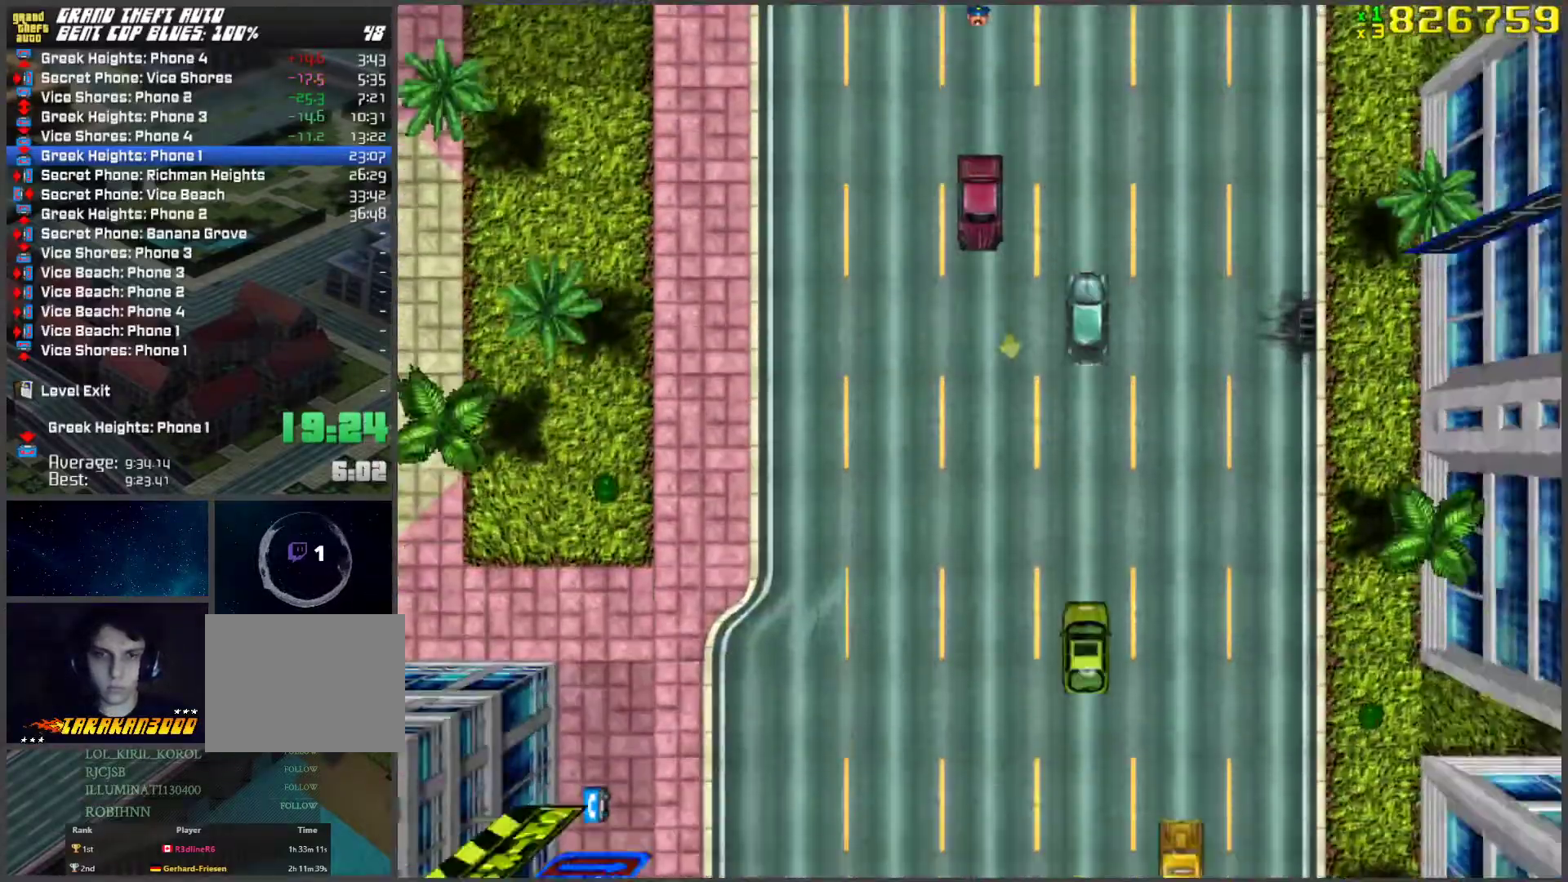
{"keys": ["w"], "events": []}
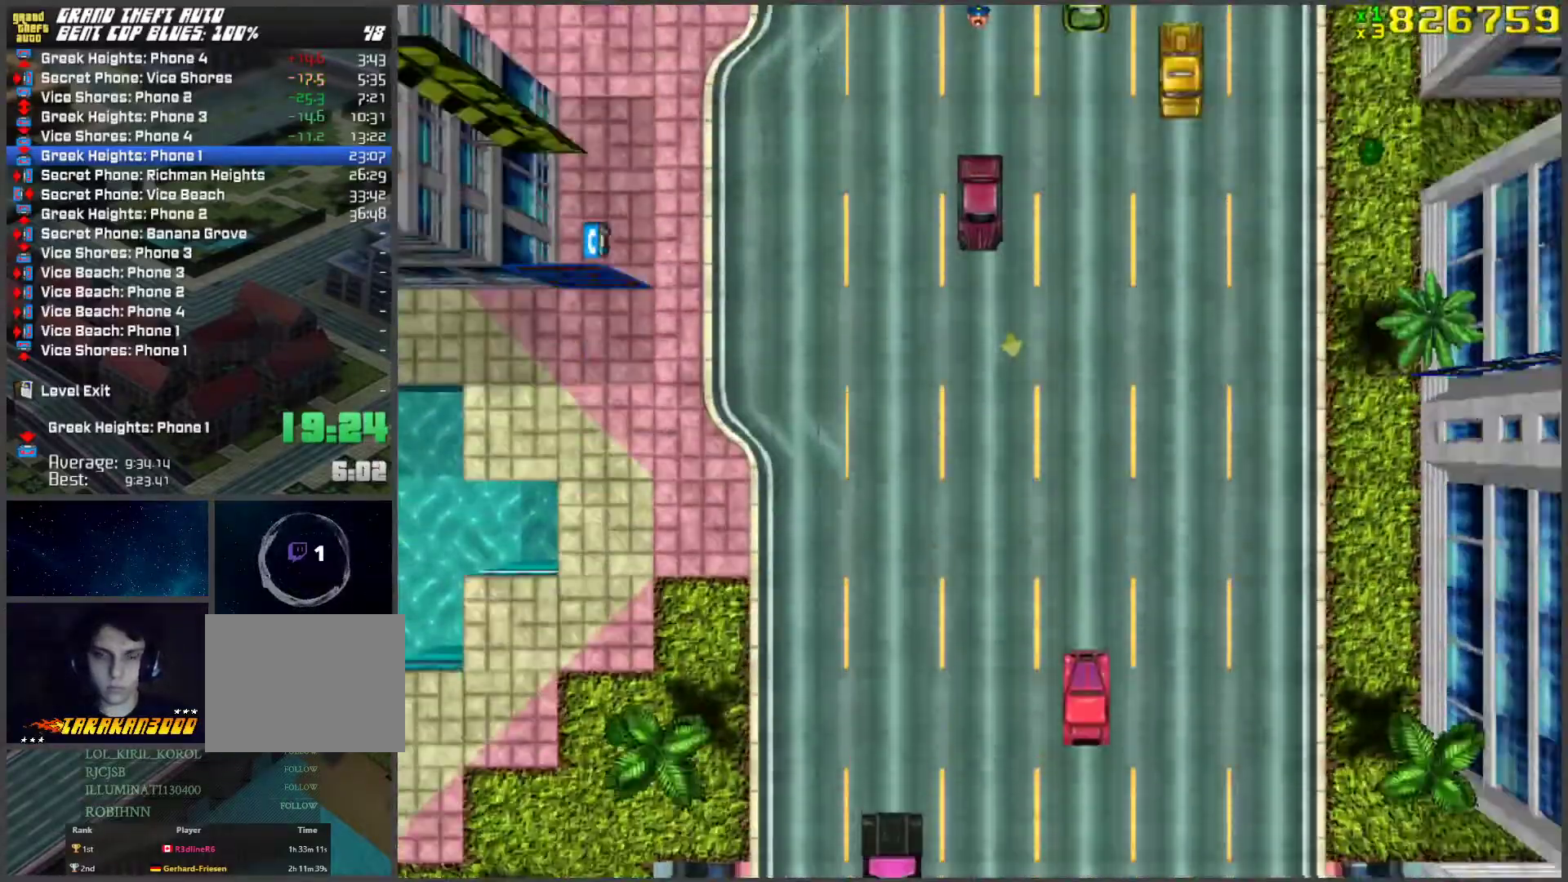
{"keys": ["w"], "events": []}
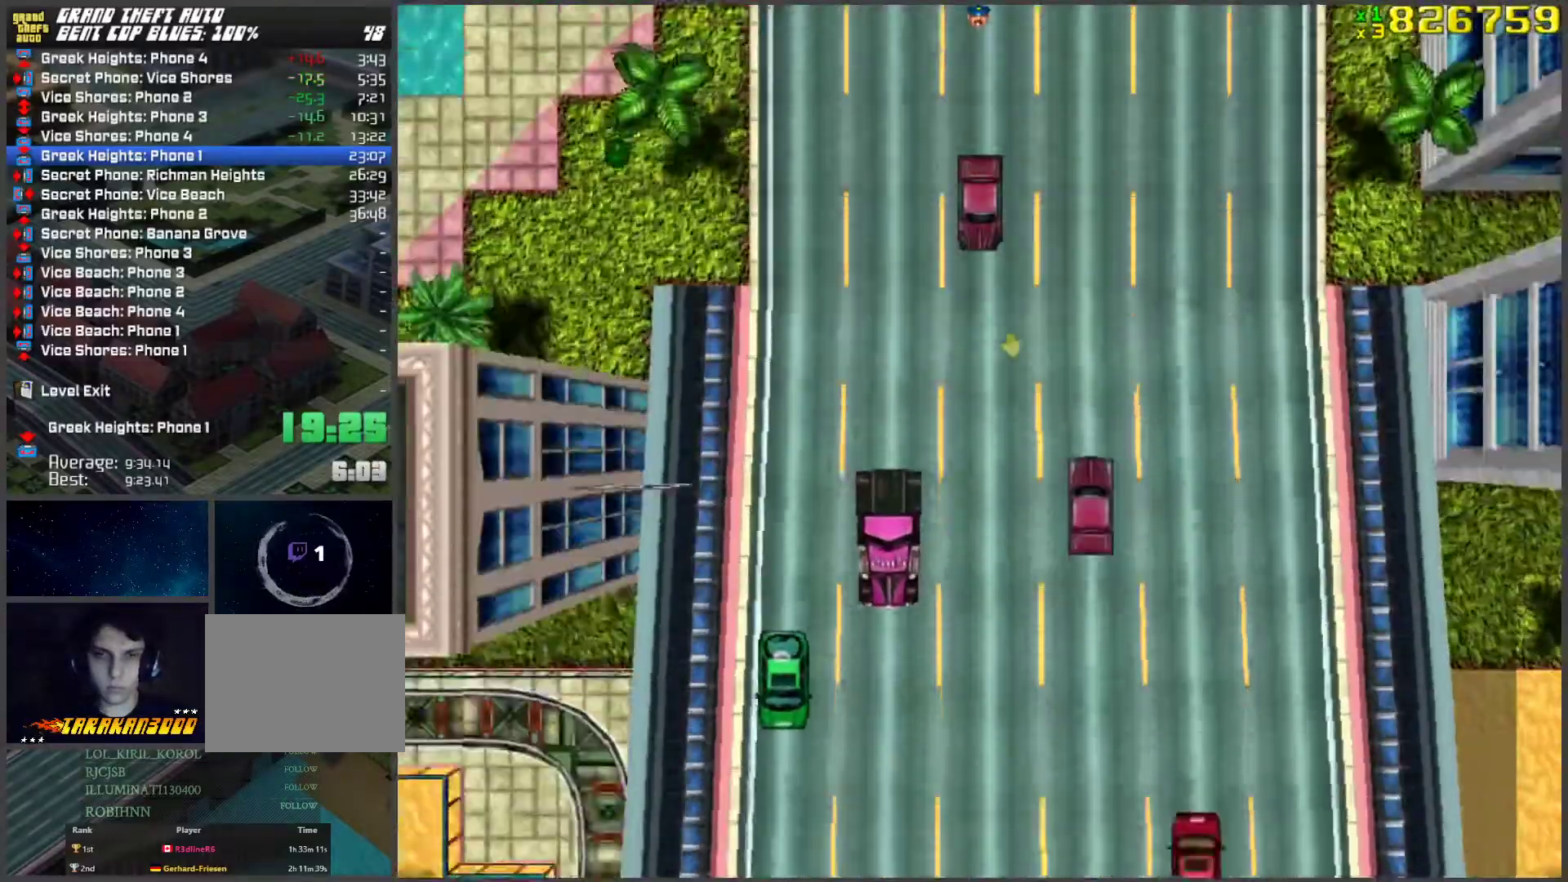
{"keys": ["w"], "events": []}
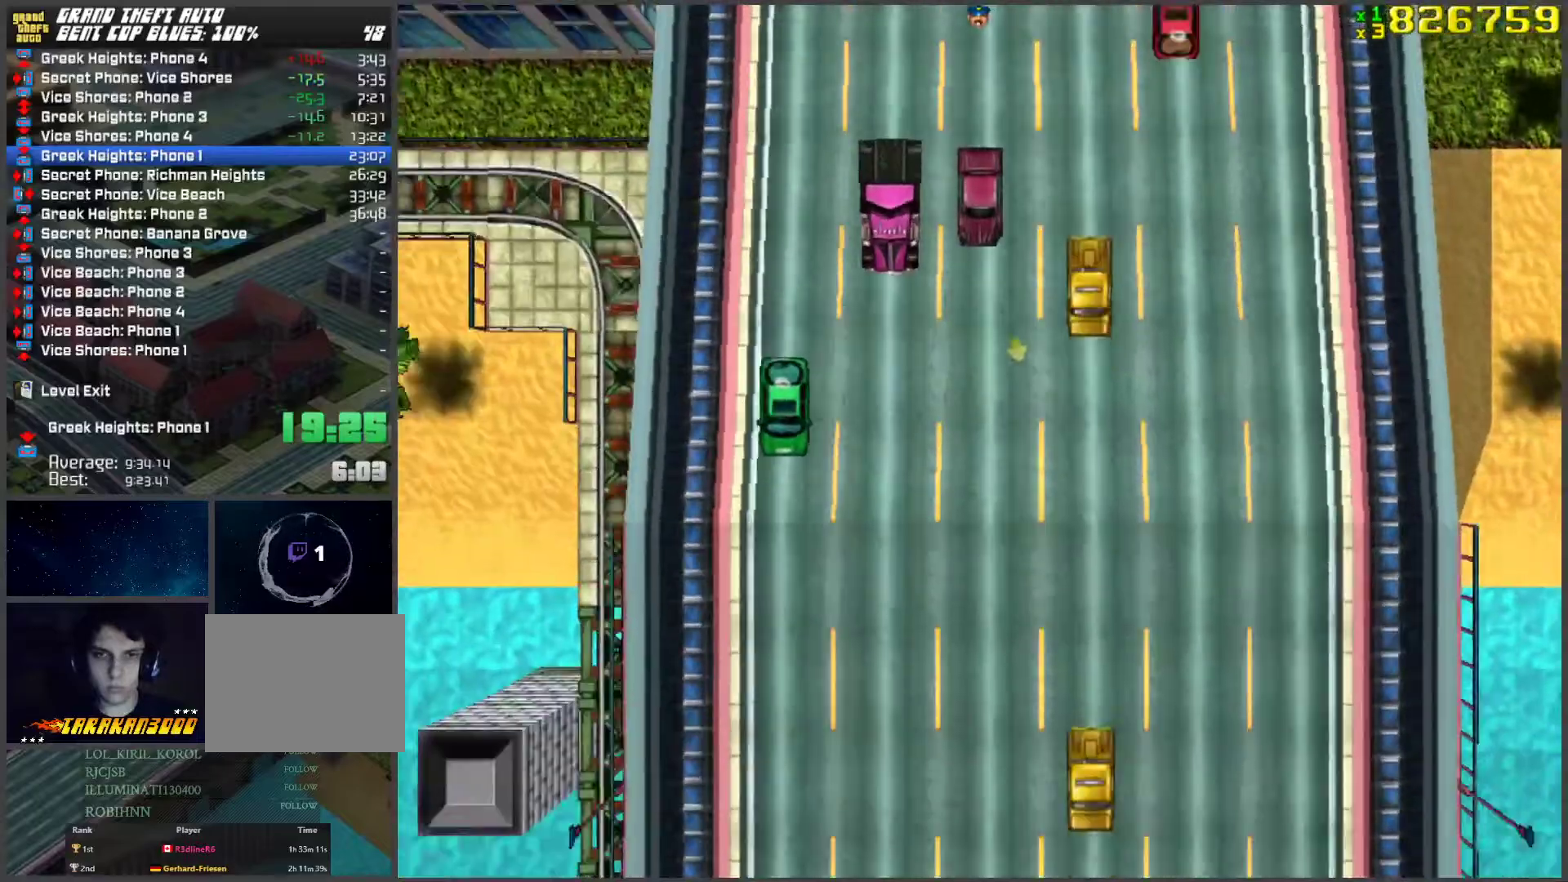
{"keys": ["w"], "events": []}